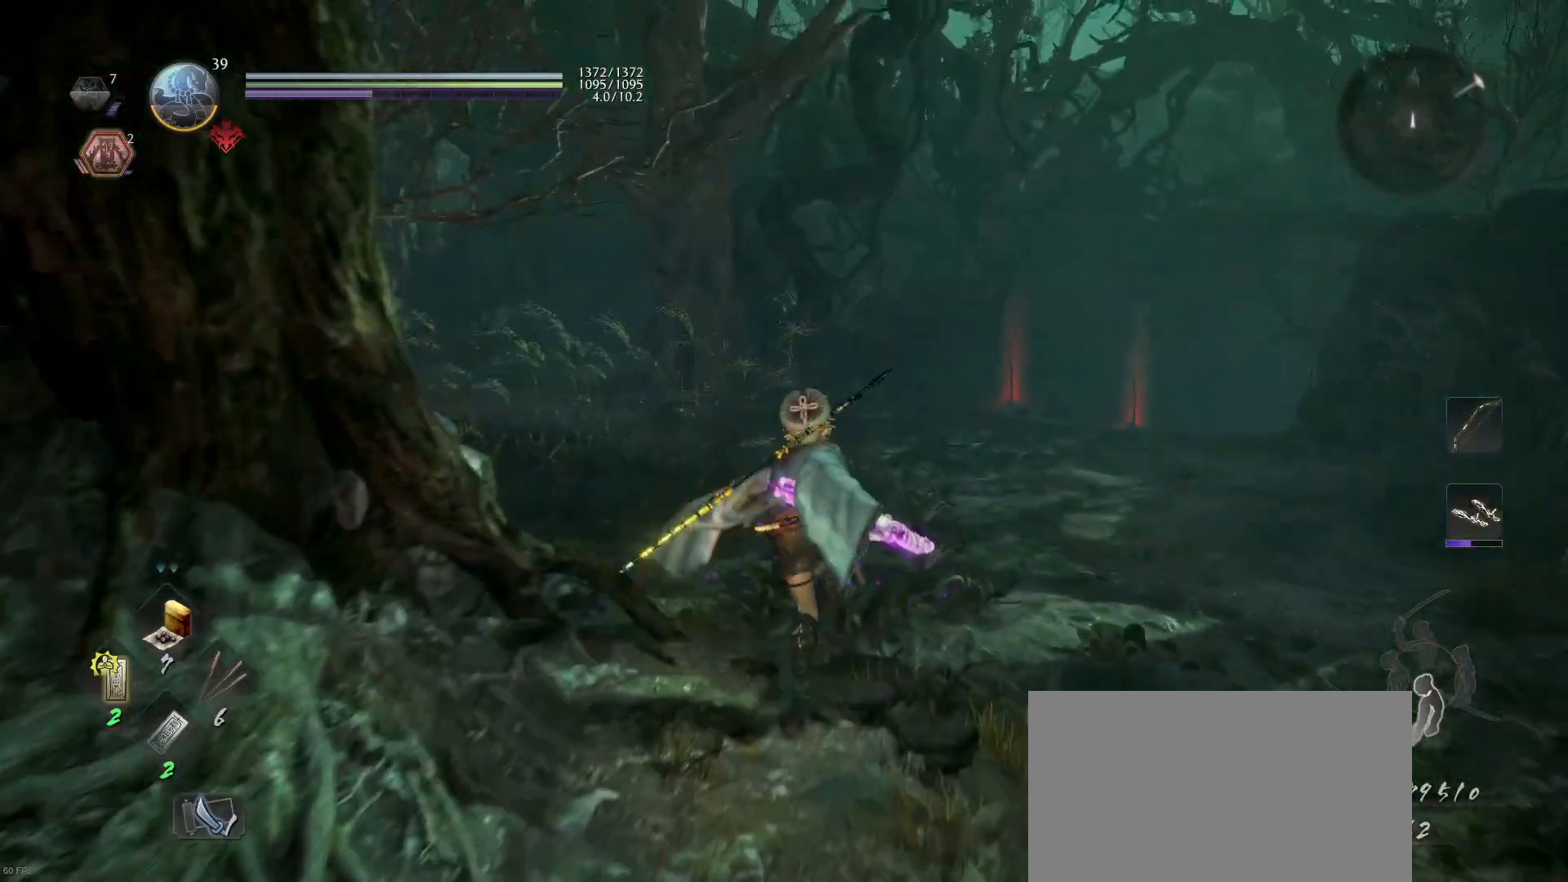
Gameplay with a controller (PlayStation layout); each line is a JSON object with the inputs held at the frame after it. "events" lists button and stick changes between this image and that frame as [ms after this image, input, new state], when the widget could be followed in between.
{"buttons": ["CROSS"], "left_stick": "up", "right_stick": "center", "events": [[33, "right_stick", "up-left"], [133, "right_stick", "left"], [367, "right_stick", "center"], [467, "CROSS", "down"]]}
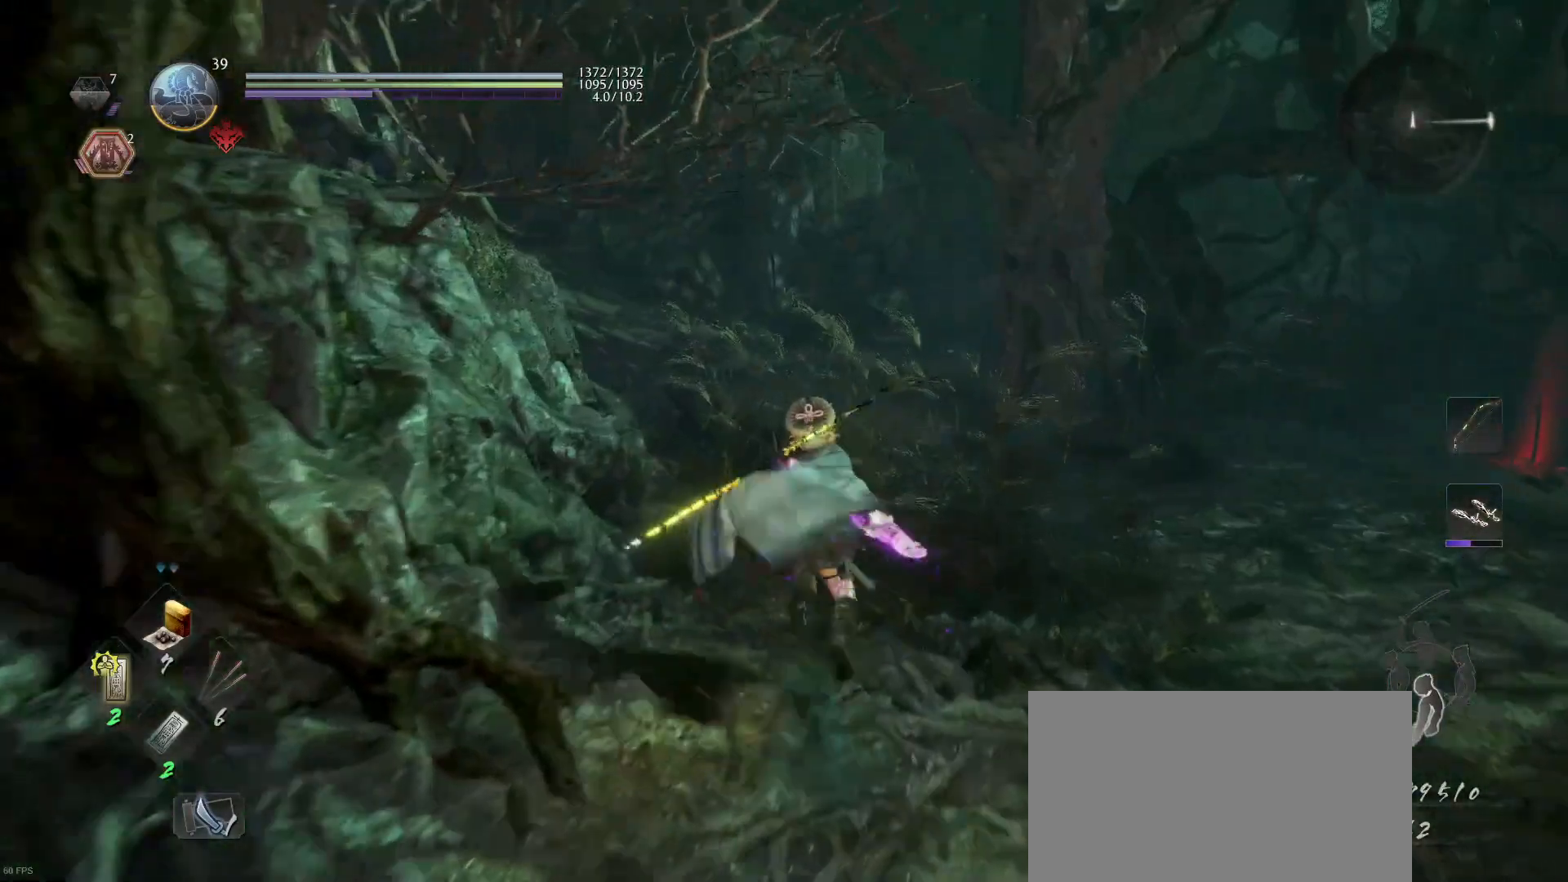
{"buttons": ["CROSS"], "left_stick": "up", "right_stick": "center", "events": []}
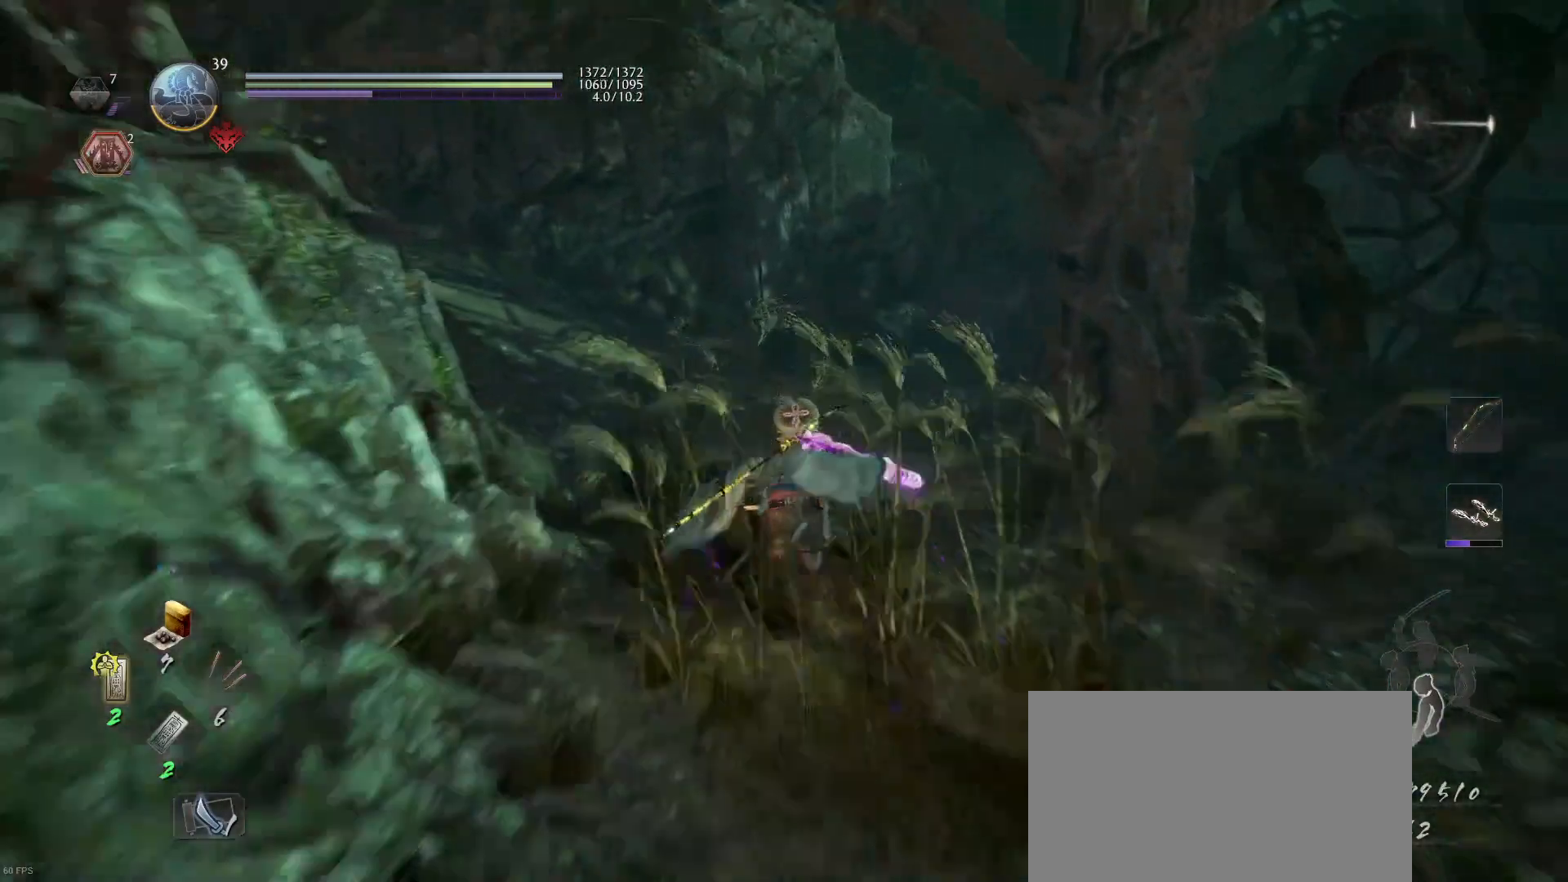
{"buttons": [], "left_stick": "up-left", "right_stick": "down-right", "events": [[300, "left_stick", "up-left"], [333, "CROSS", "up"], [433, "right_stick", "down-right"]]}
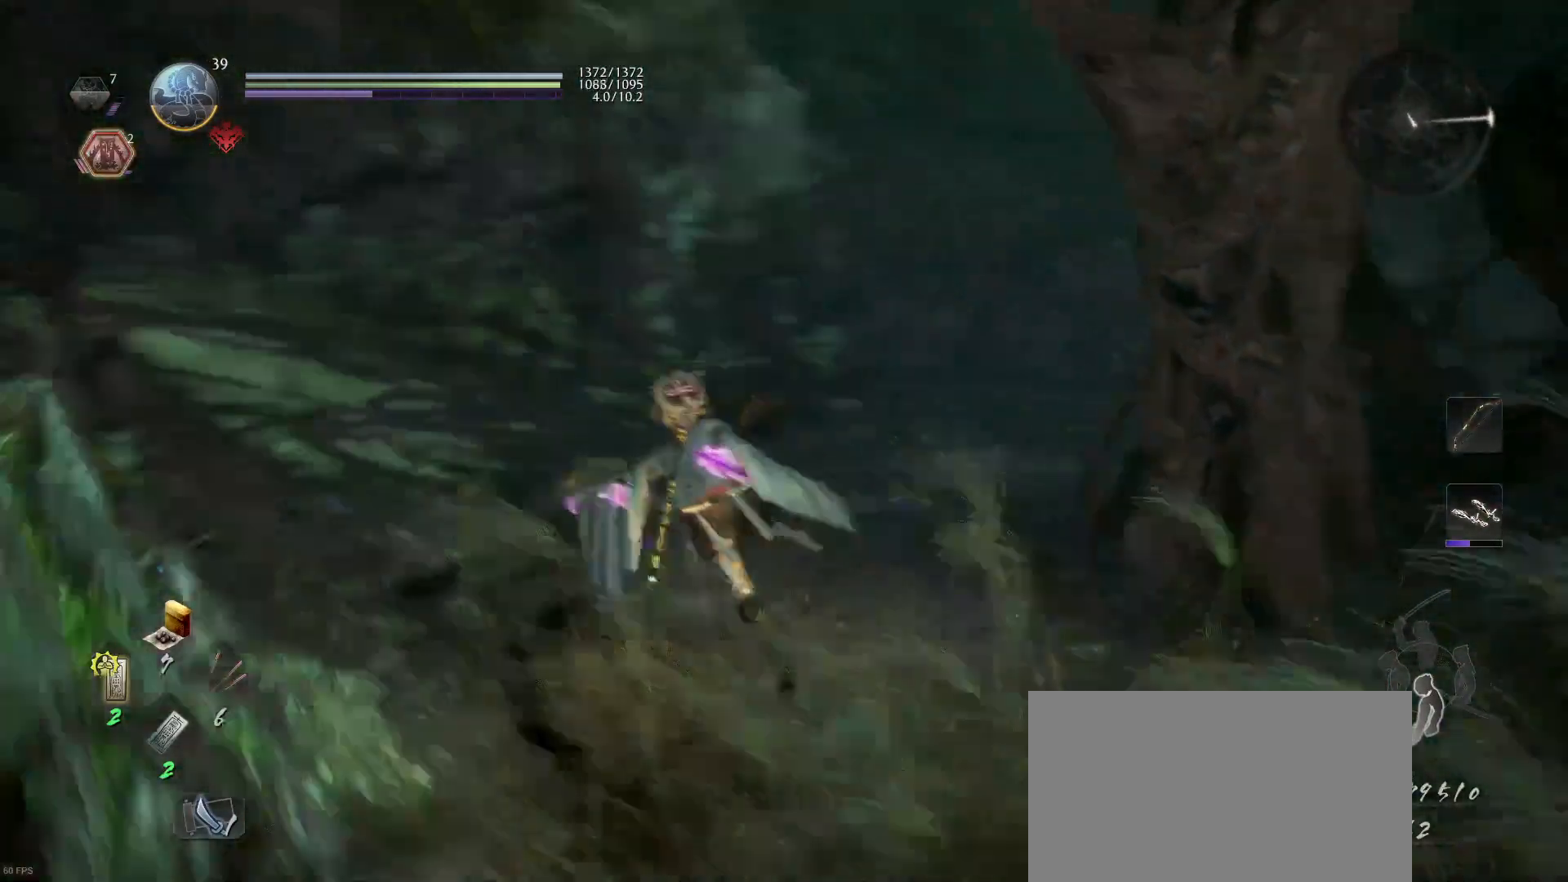
{"buttons": [], "left_stick": "up-left", "right_stick": "right", "events": [[100, "right_stick", "right"], [200, "right_stick", "center"], [367, "right_stick", "right"]]}
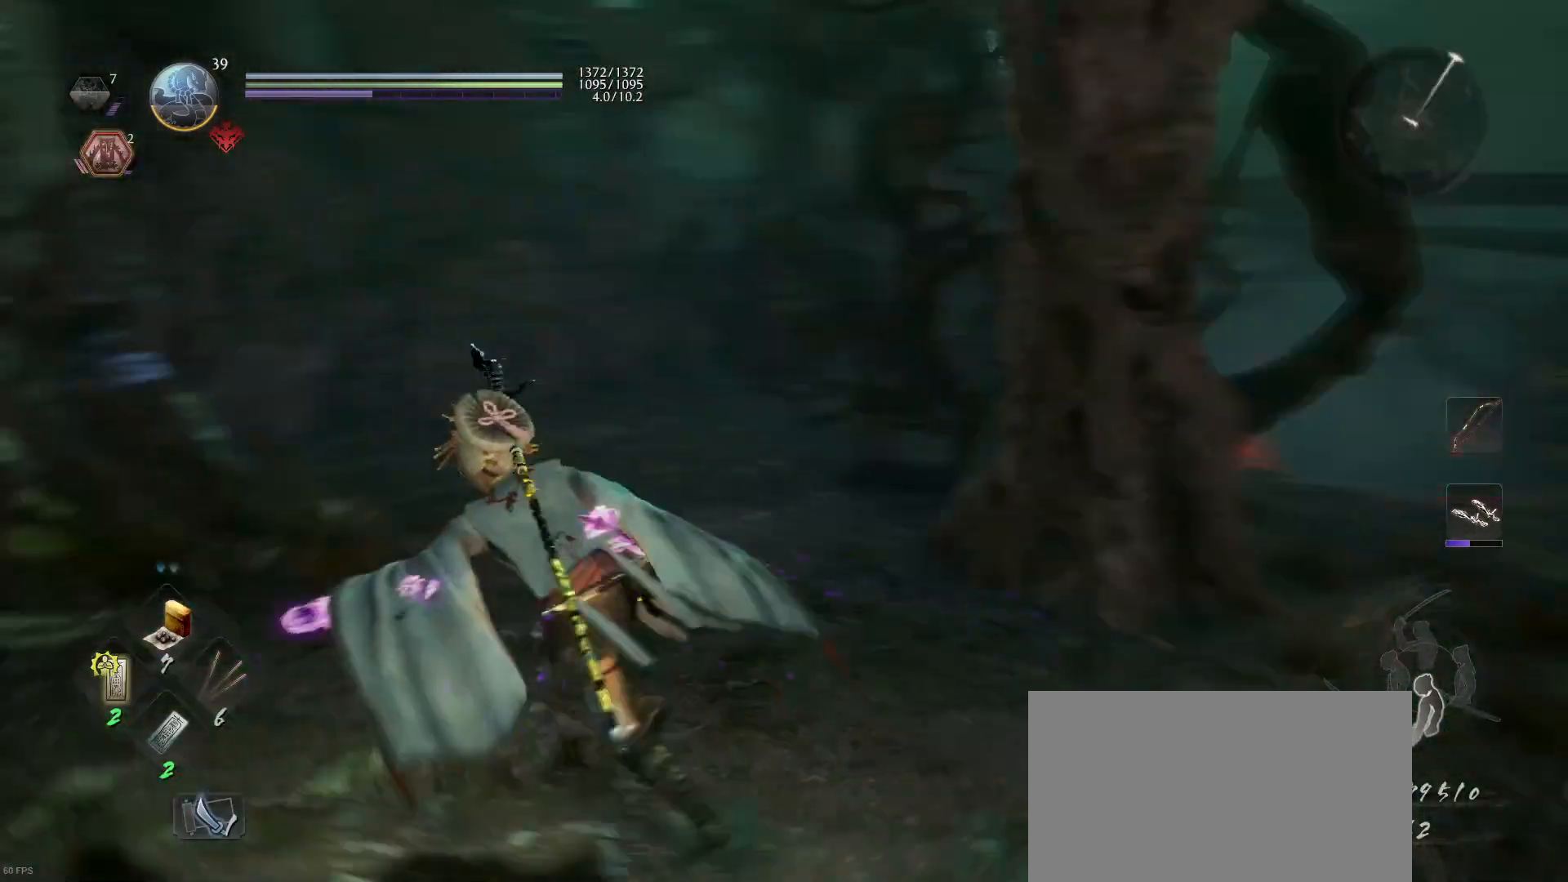
{"buttons": [], "left_stick": "up-left", "right_stick": "center", "events": [[67, "right_stick", "center"], [233, "right_stick", "down-right"], [367, "right_stick", "center"]]}
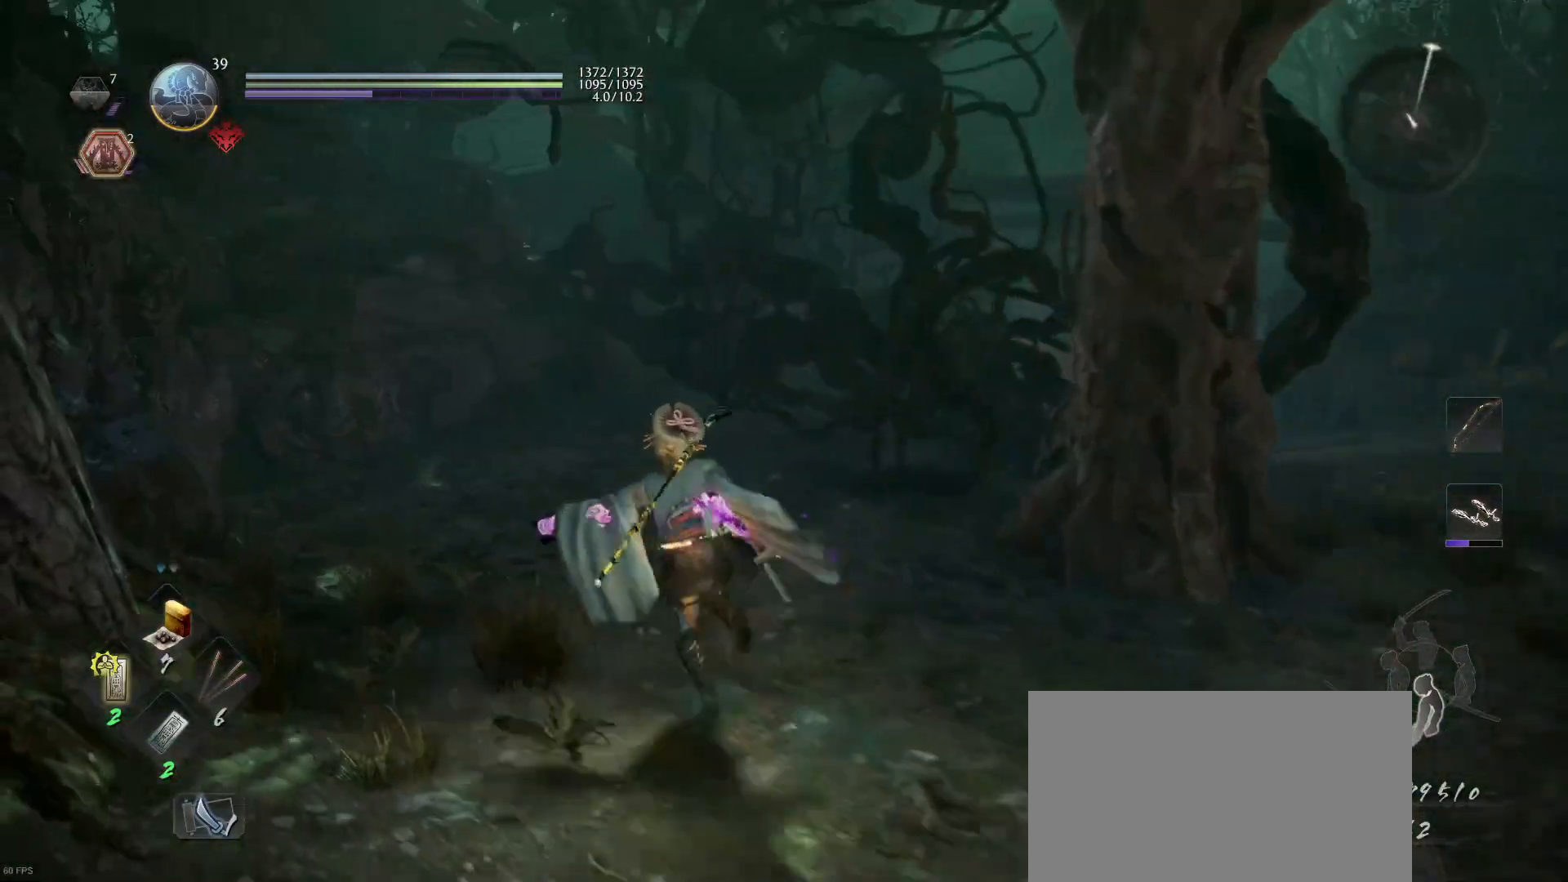
{"buttons": [], "left_stick": "up-right", "right_stick": "right", "events": [[100, "right_stick", "left"], [200, "right_stick", "down"], [233, "left_stick", "up-right"], [267, "right_stick", "right"], [300, "left_stick", "right"], [500, "left_stick", "up-right"]]}
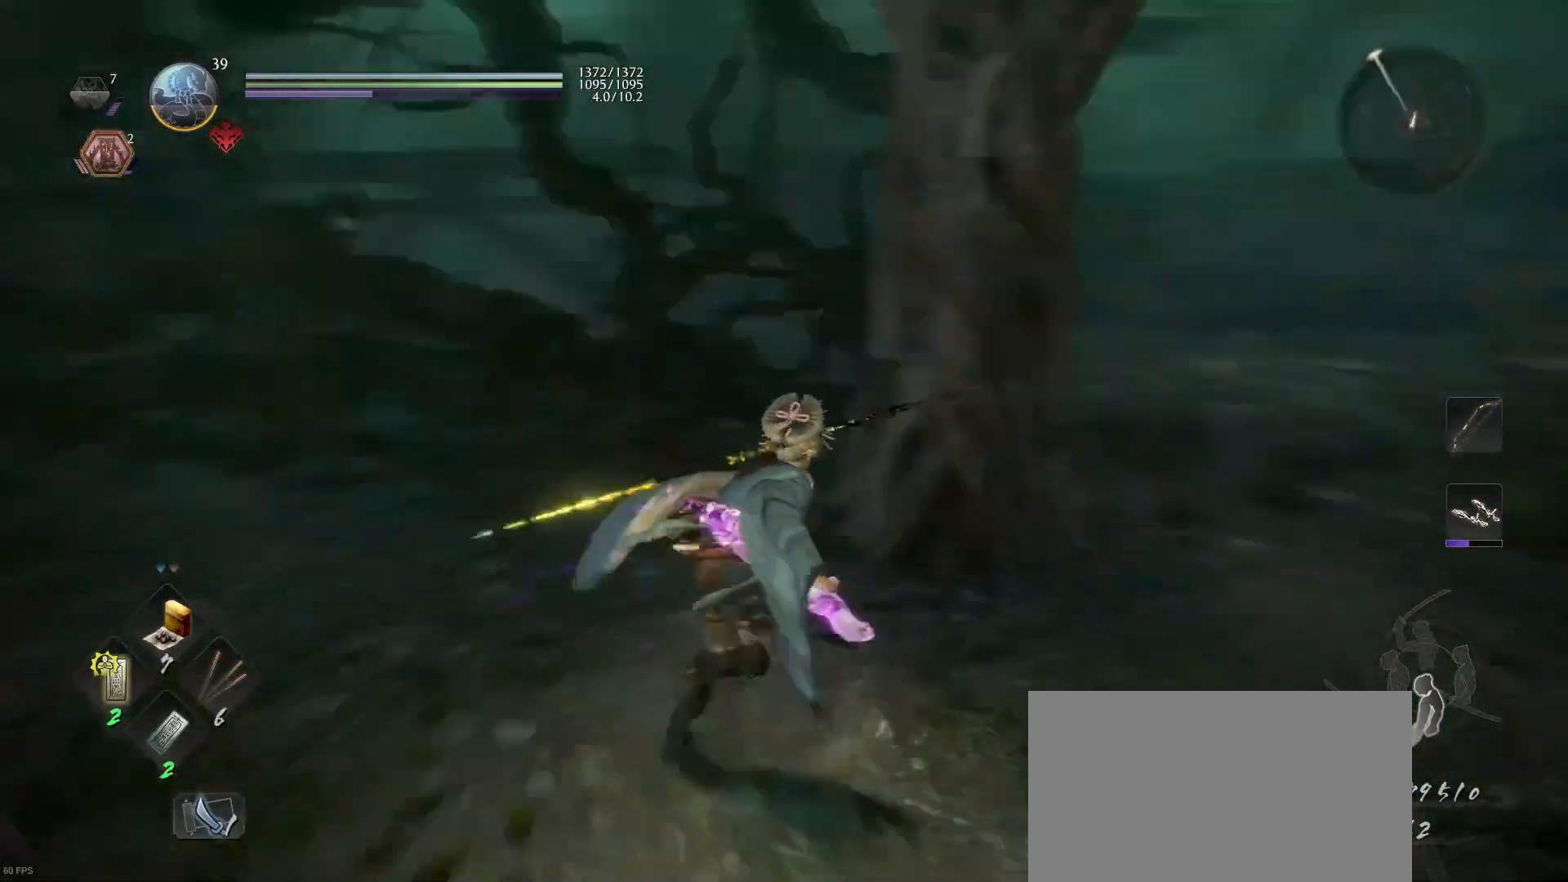
{"buttons": [], "left_stick": "up-right", "right_stick": "up-left", "events": [[167, "right_stick", "center"], [300, "CROSS", "down"], [300, "R1", "down"], [367, "CROSS", "up"], [400, "R1", "up"], [500, "right_stick", "up-left"]]}
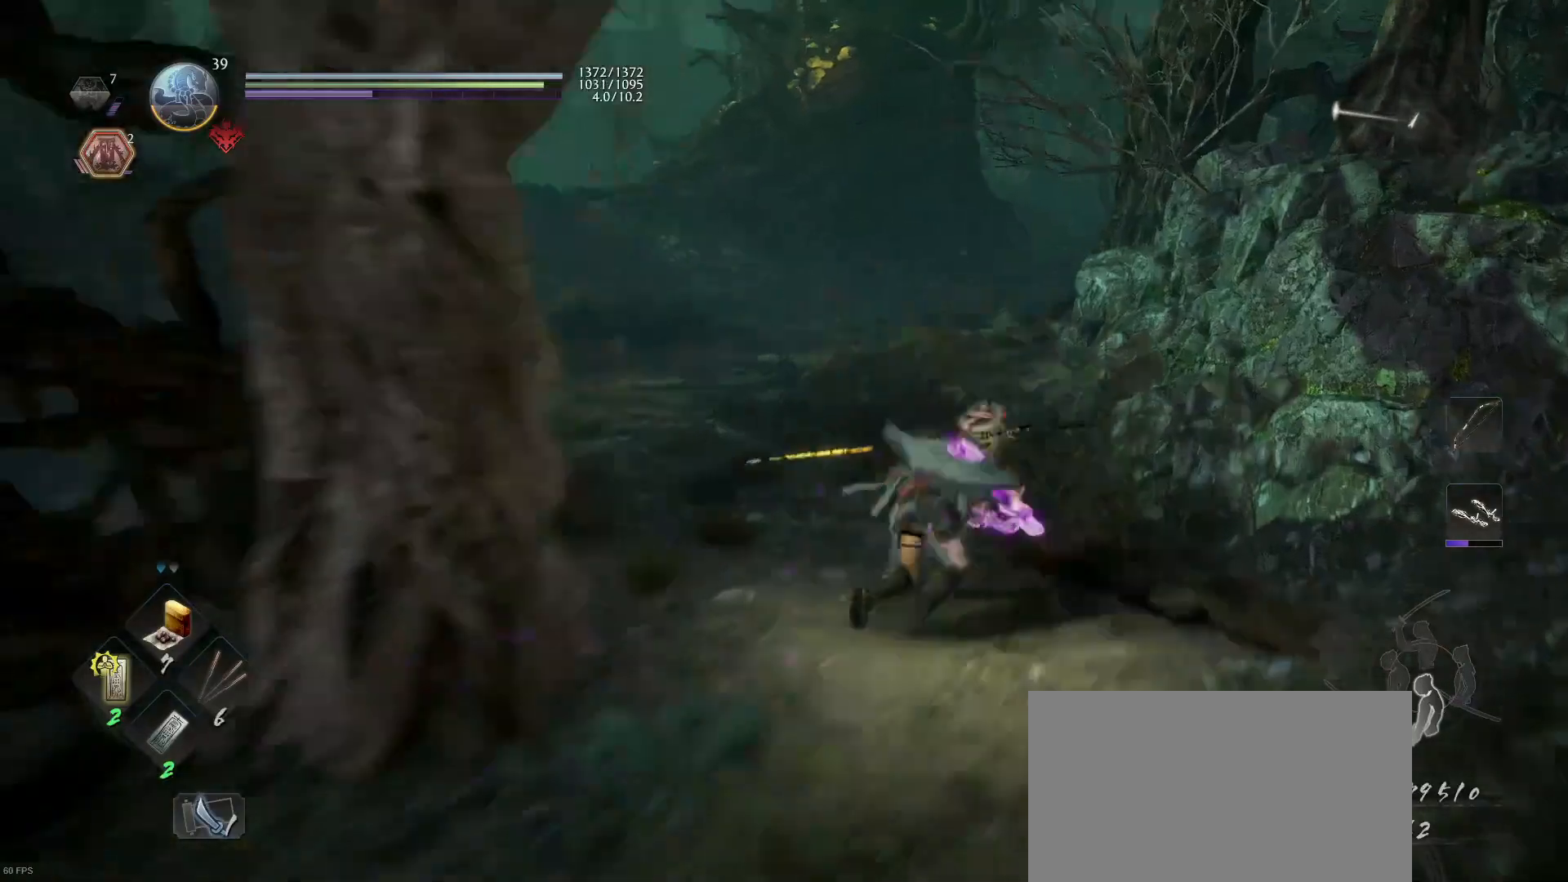
{"buttons": [], "left_stick": "up", "right_stick": "up-right", "events": [[233, "right_stick", "center"], [300, "left_stick", "up"], [333, "right_stick", "up-right"]]}
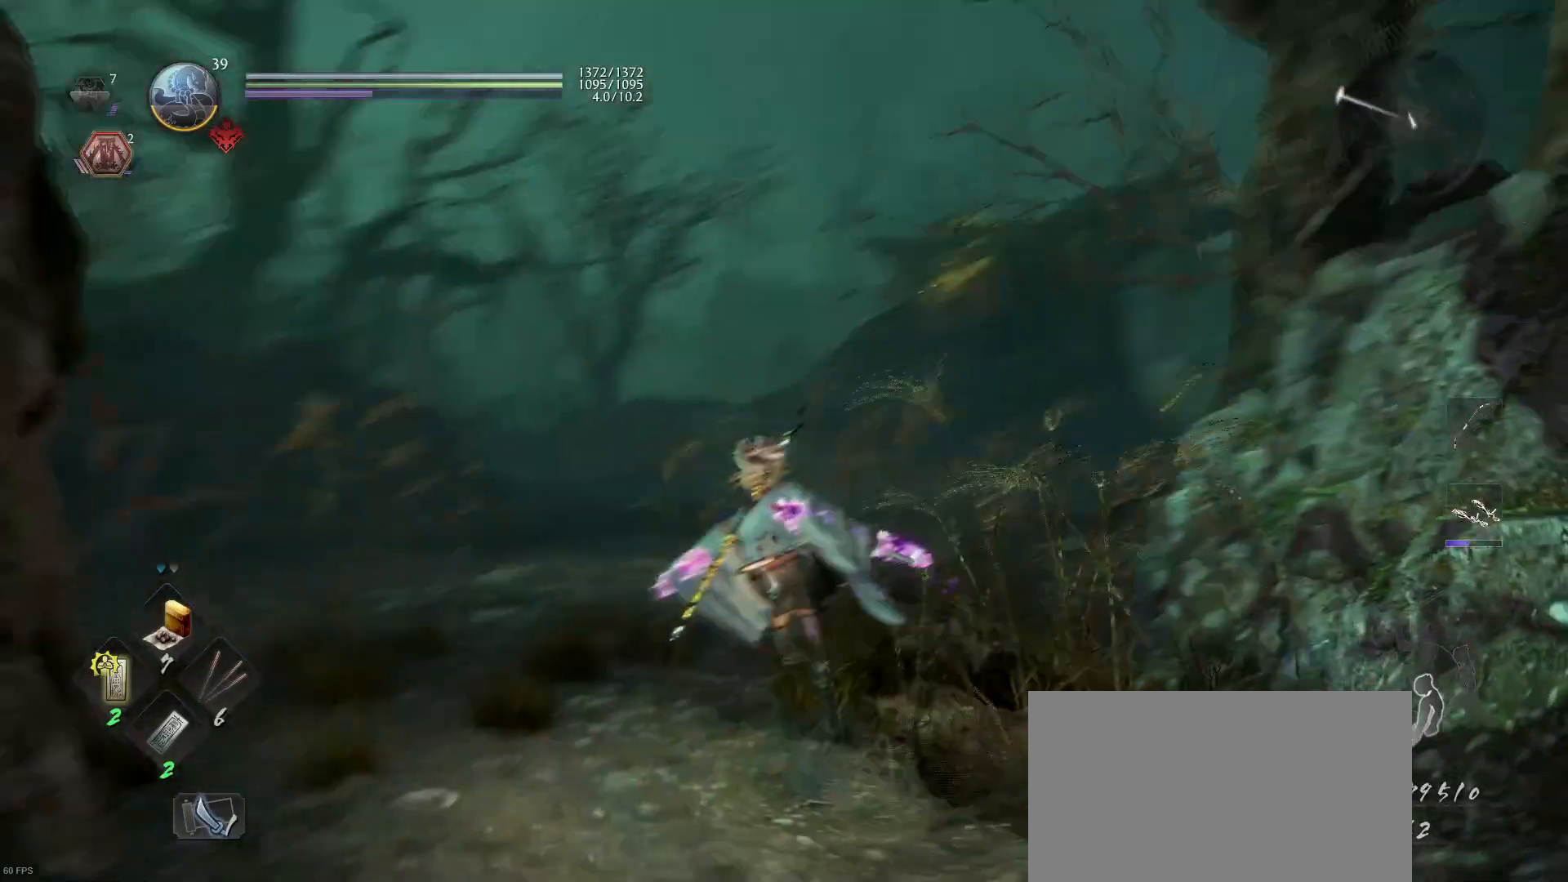
{"buttons": [], "left_stick": "up", "right_stick": "center", "events": [[67, "right_stick", "center"], [267, "right_stick", "right"], [433, "right_stick", "center"]]}
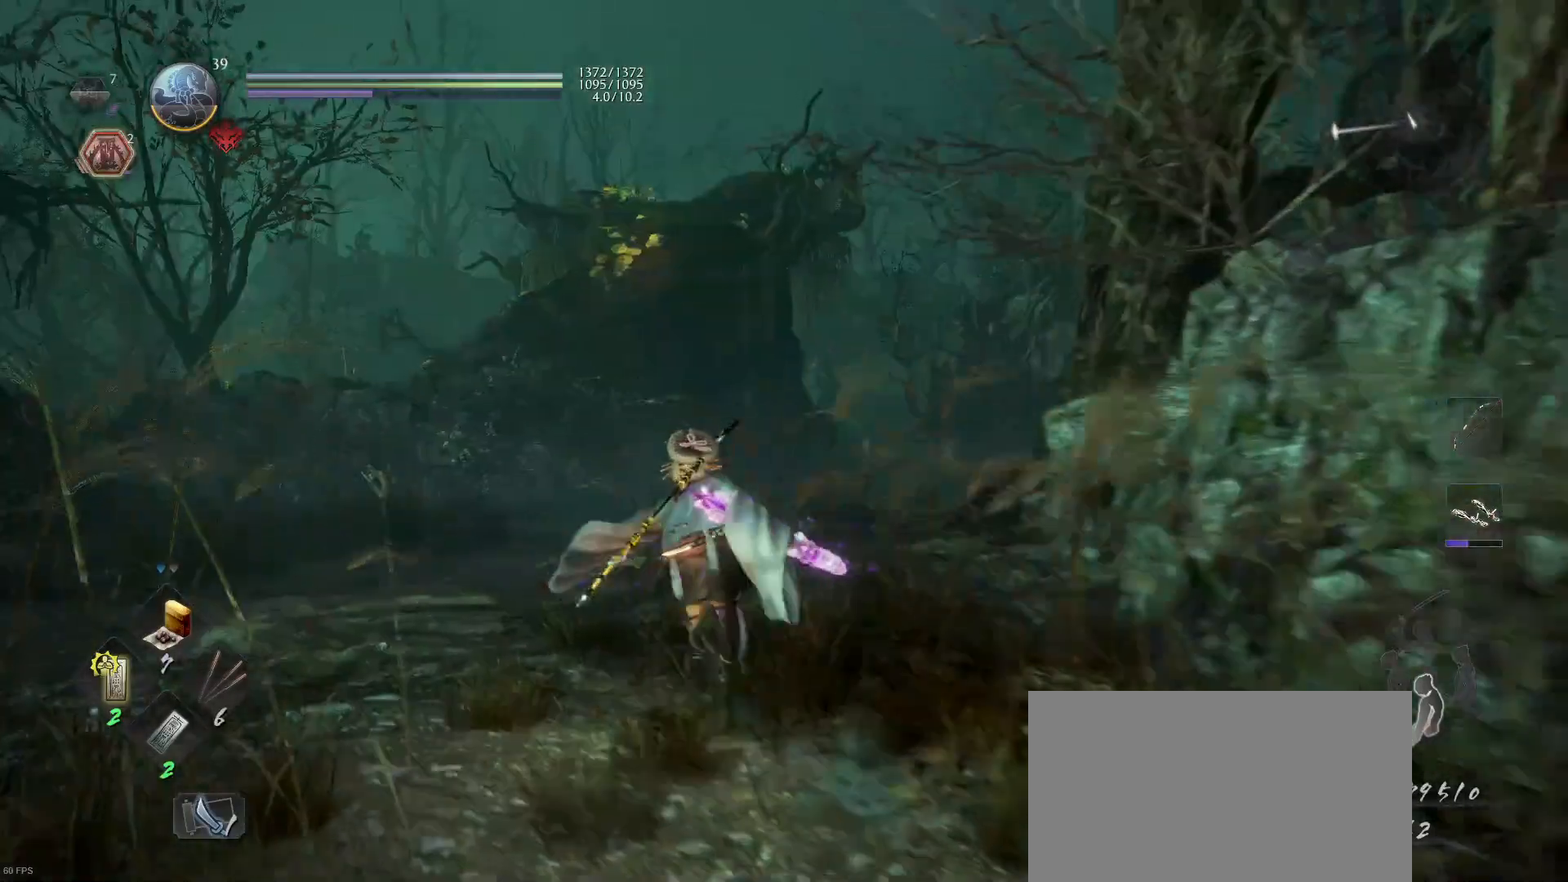
{"buttons": [], "left_stick": "up", "right_stick": "center", "events": []}
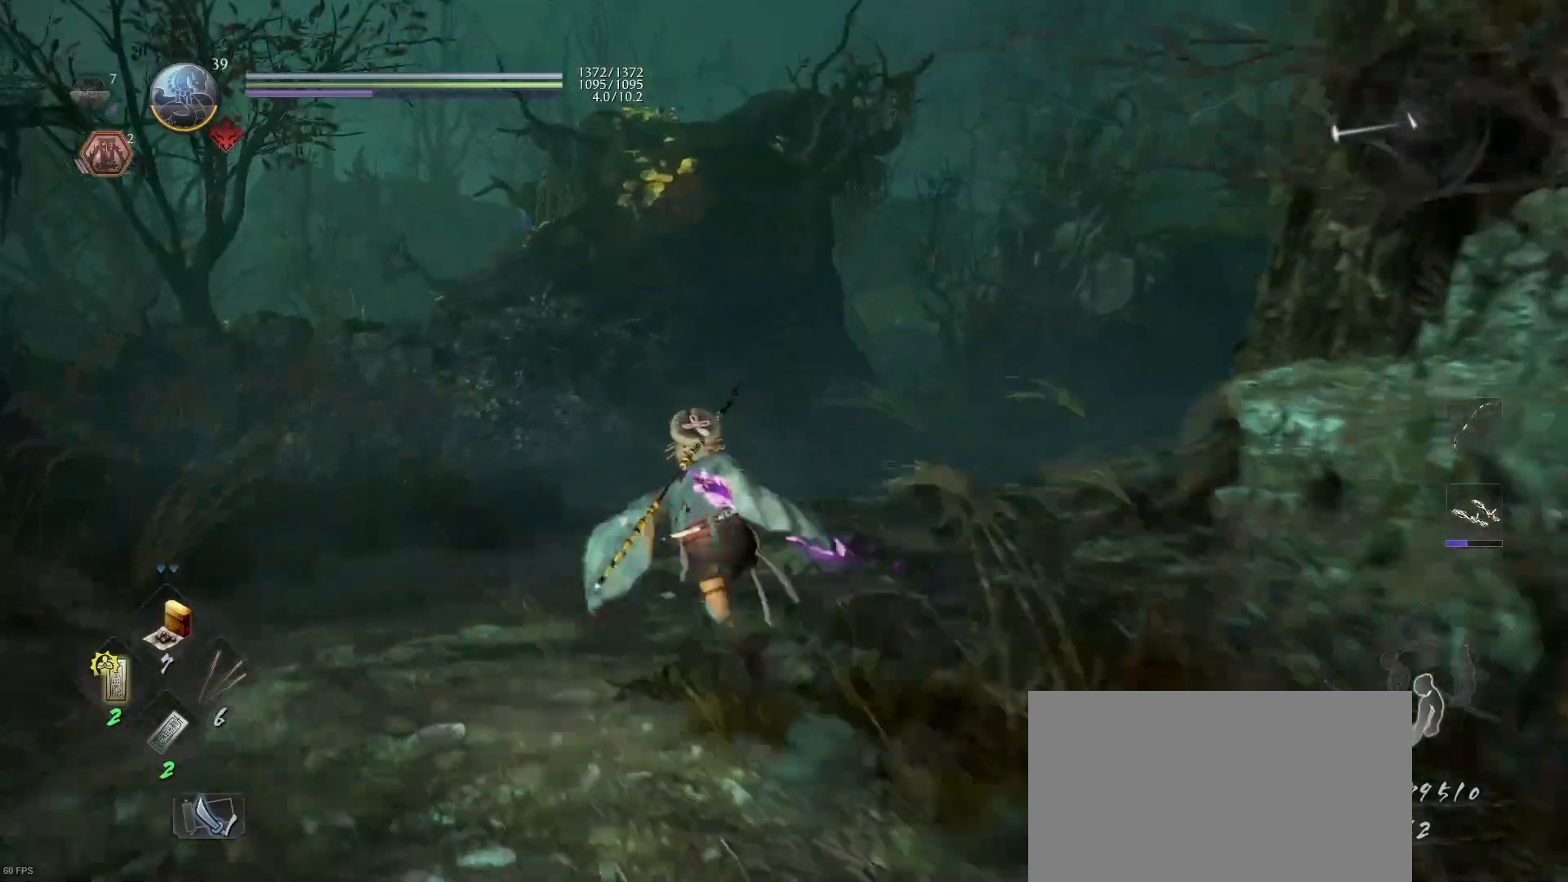
{"buttons": [], "left_stick": "up", "right_stick": "center", "events": [[267, "right_stick", "left"], [467, "right_stick", "center"]]}
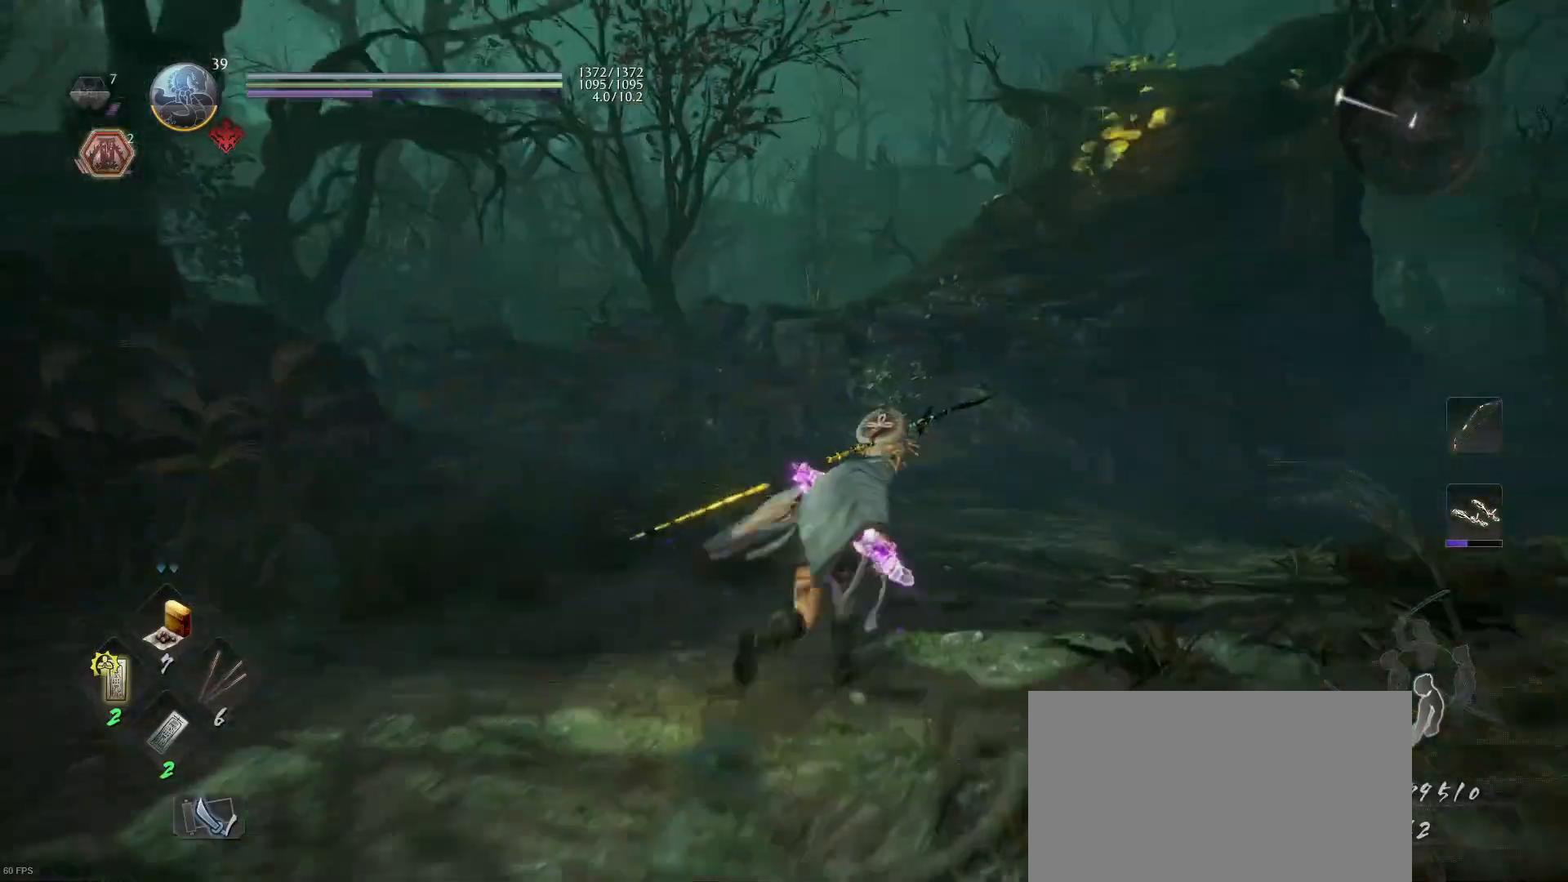
{"buttons": ["CROSS"], "left_stick": "up-right", "right_stick": "center", "events": [[133, "CROSS", "down"], [467, "left_stick", "up-right"]]}
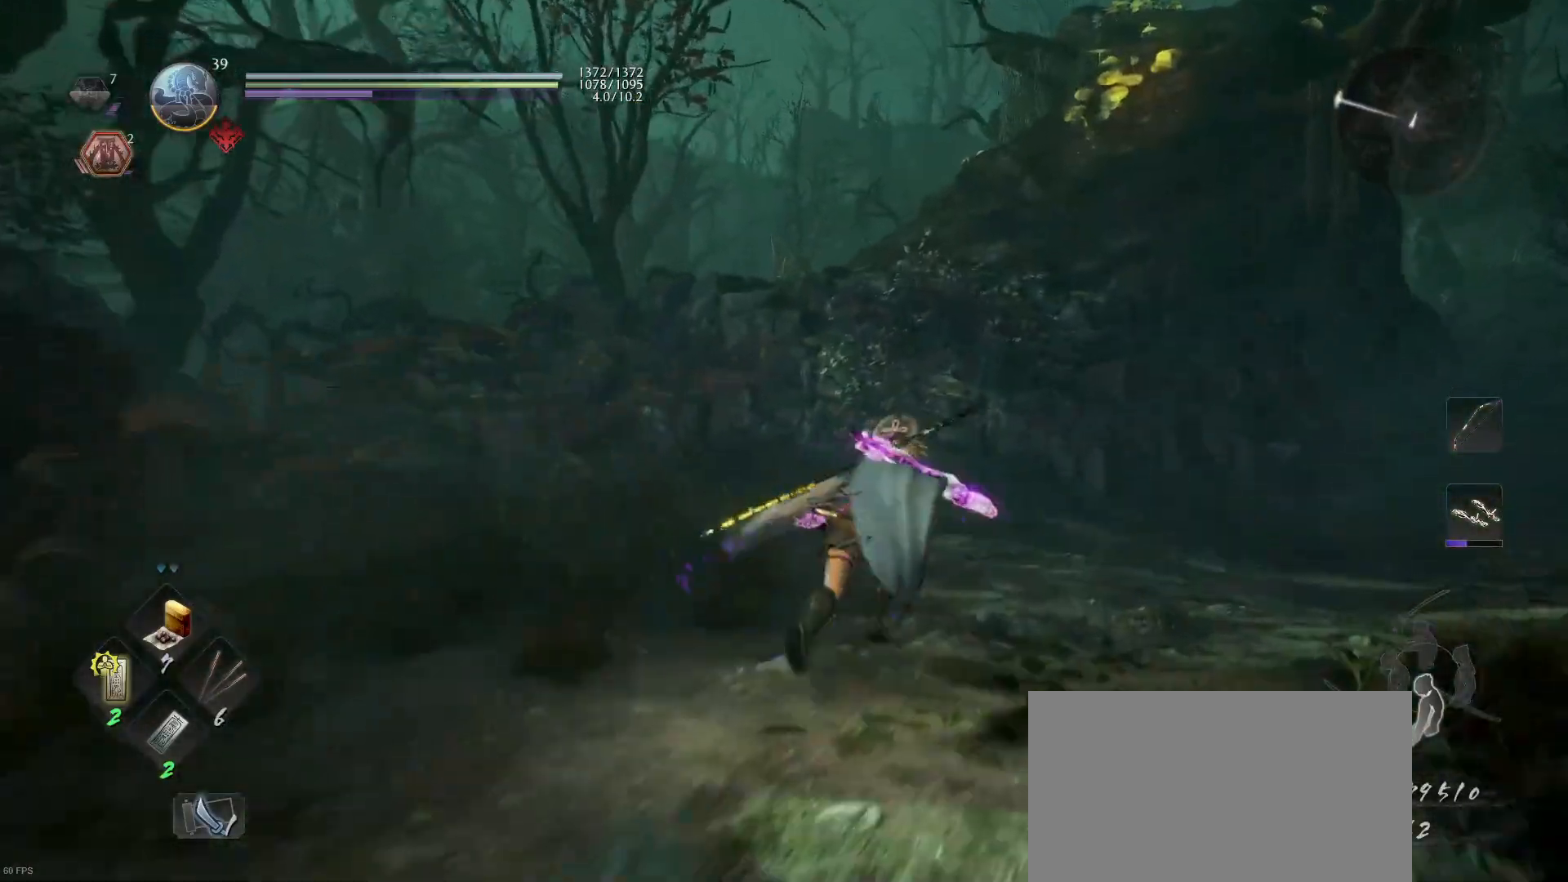
{"buttons": [], "left_stick": "up-right", "right_stick": "right", "events": [[100, "CROSS", "up"], [200, "right_stick", "down-right"], [267, "right_stick", "right"]]}
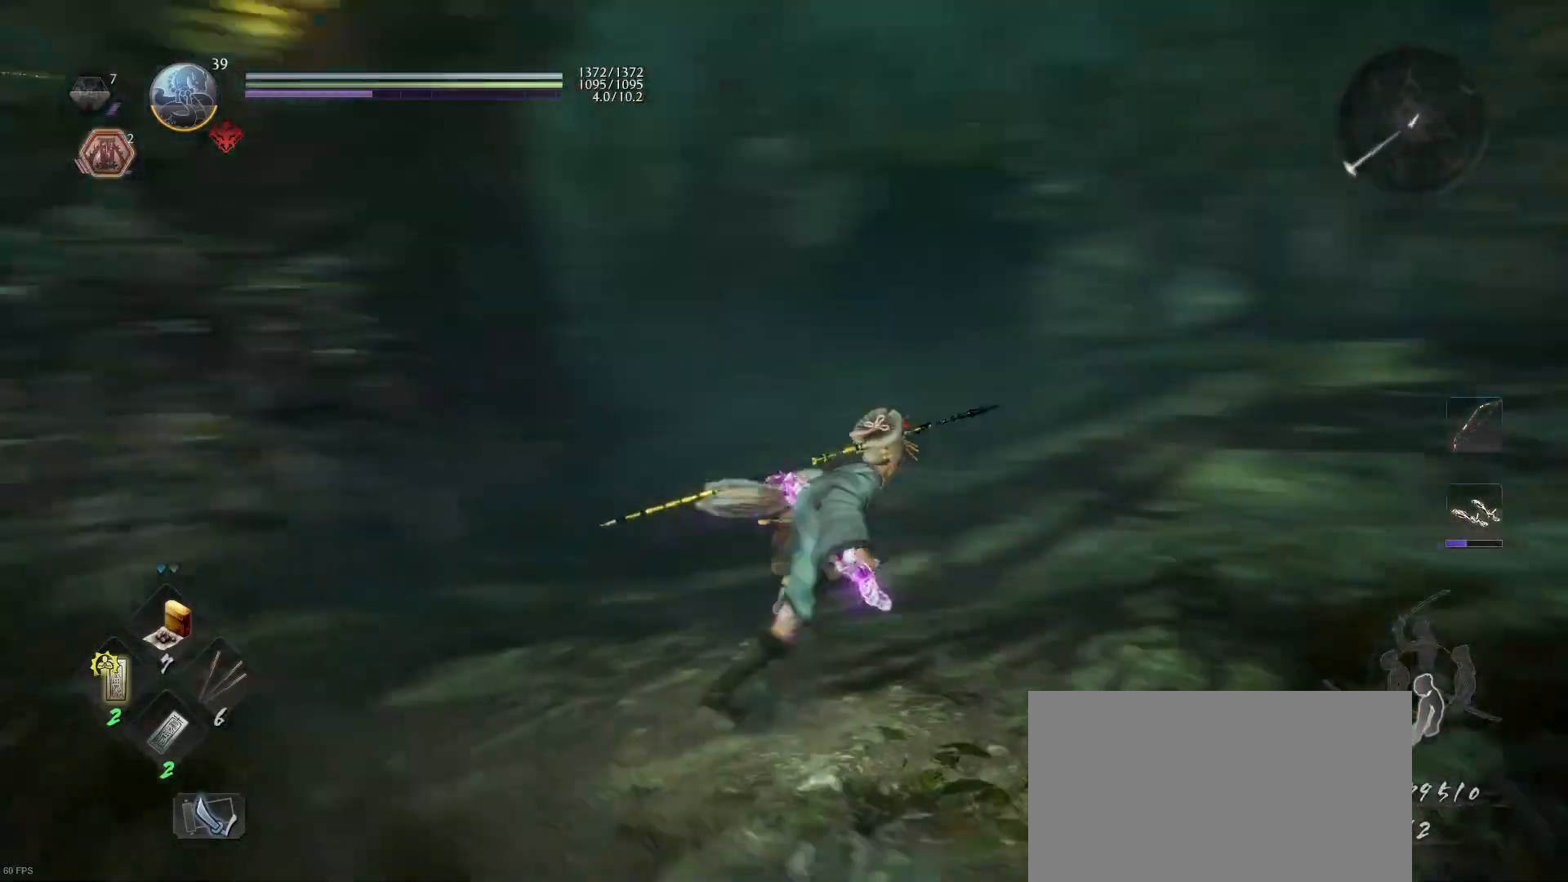
{"buttons": [], "left_stick": "up-right", "right_stick": "right", "events": [[67, "right_stick", "center"], [400, "right_stick", "right"]]}
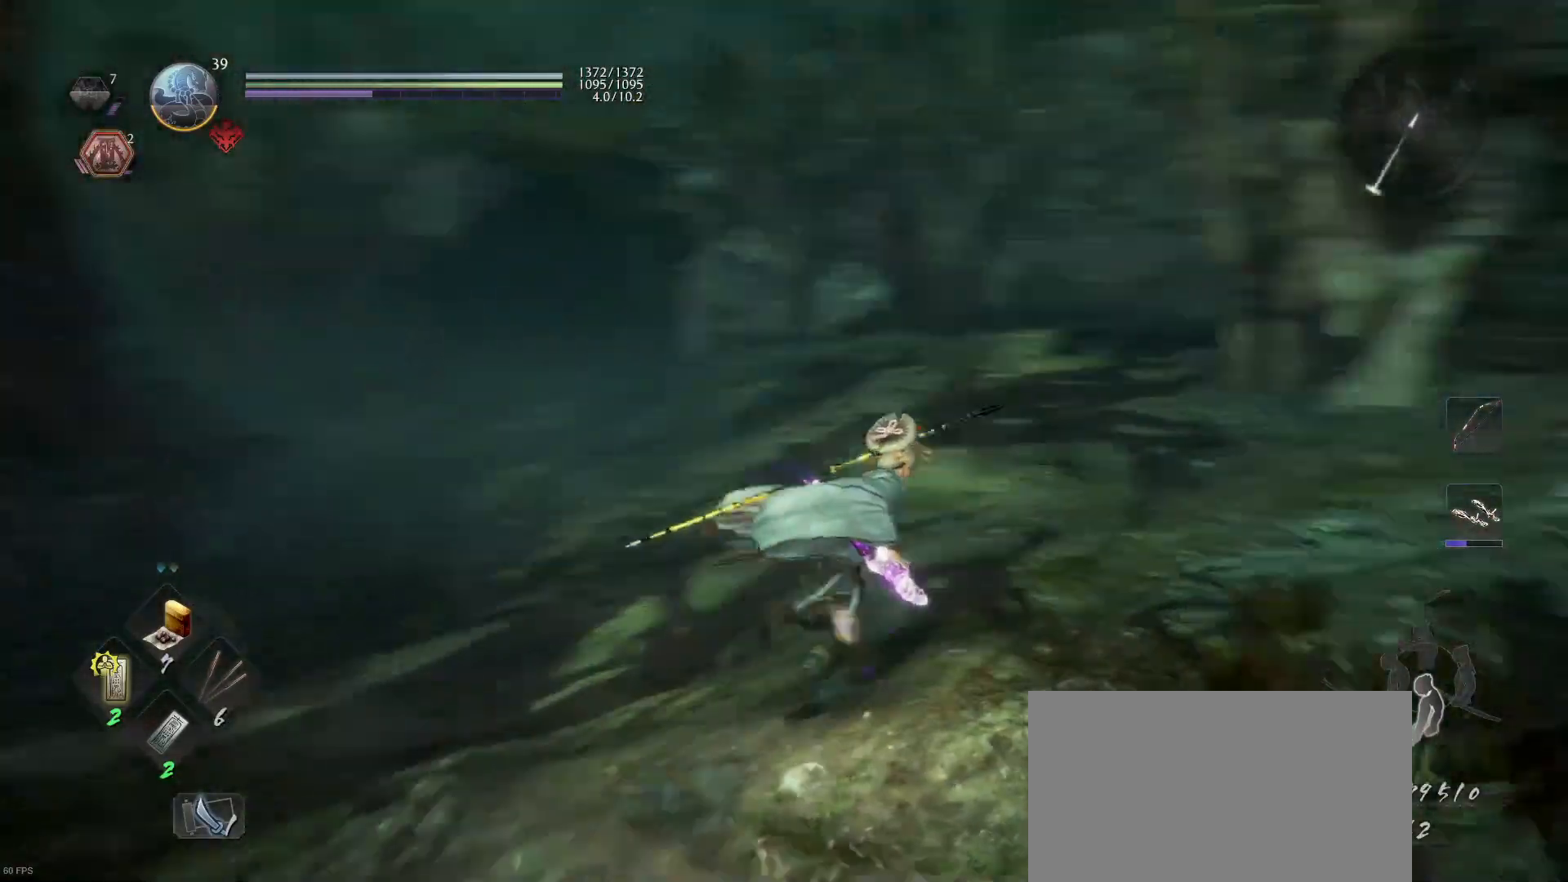
{"buttons": ["CROSS"], "left_stick": "up", "right_stick": "center", "events": [[33, "right_stick", "center"], [133, "CROSS", "down"], [133, "left_stick", "up"]]}
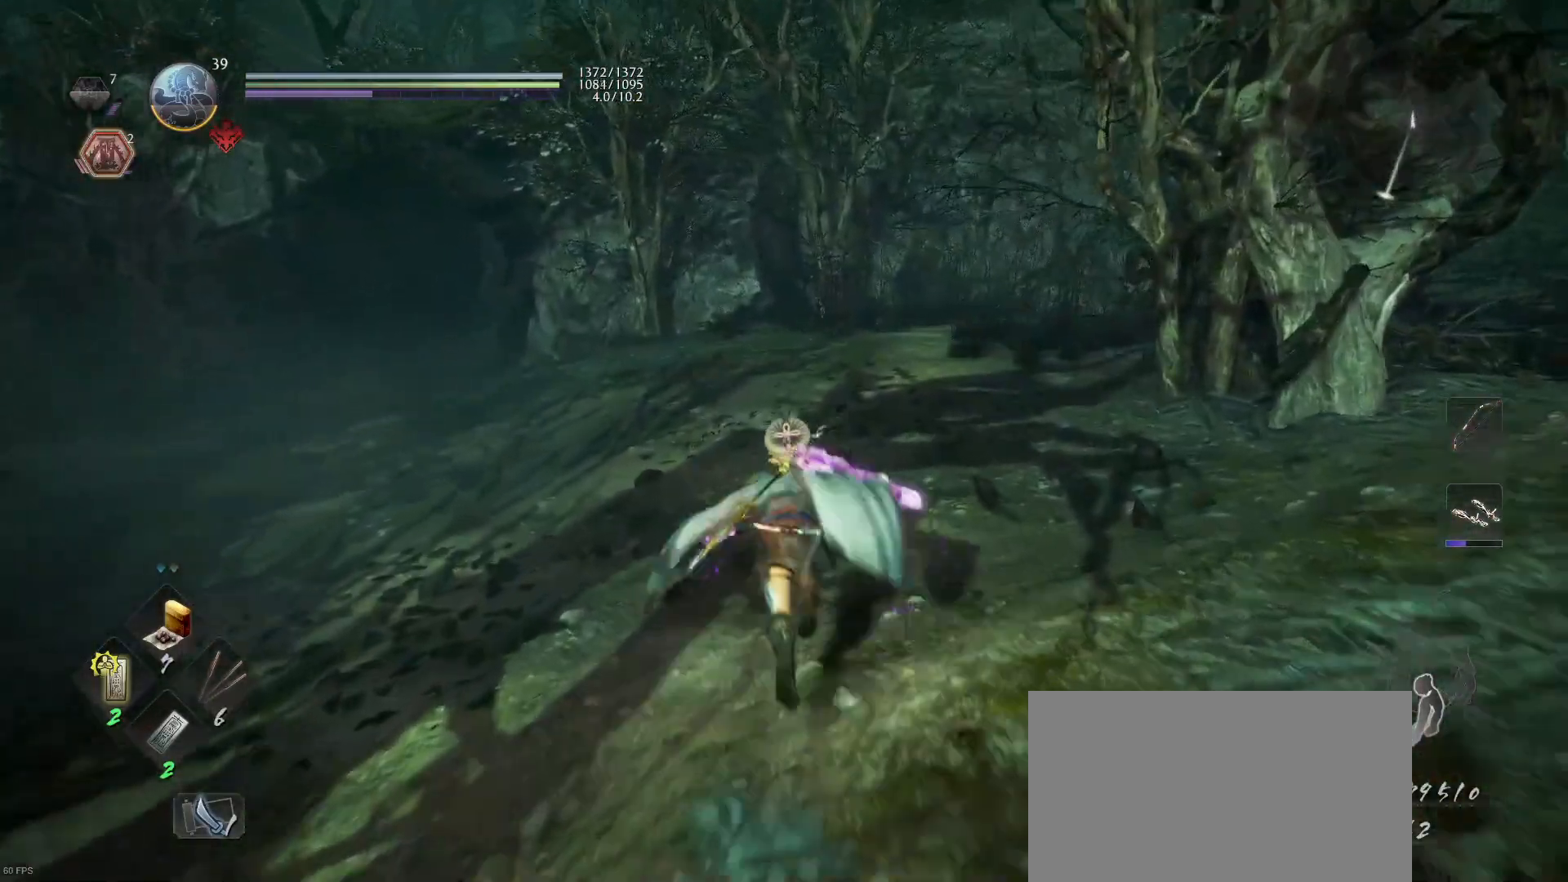
{"buttons": [], "left_stick": "up", "right_stick": "left", "events": [[467, "CROSS", "up"], [467, "right_stick", "left"]]}
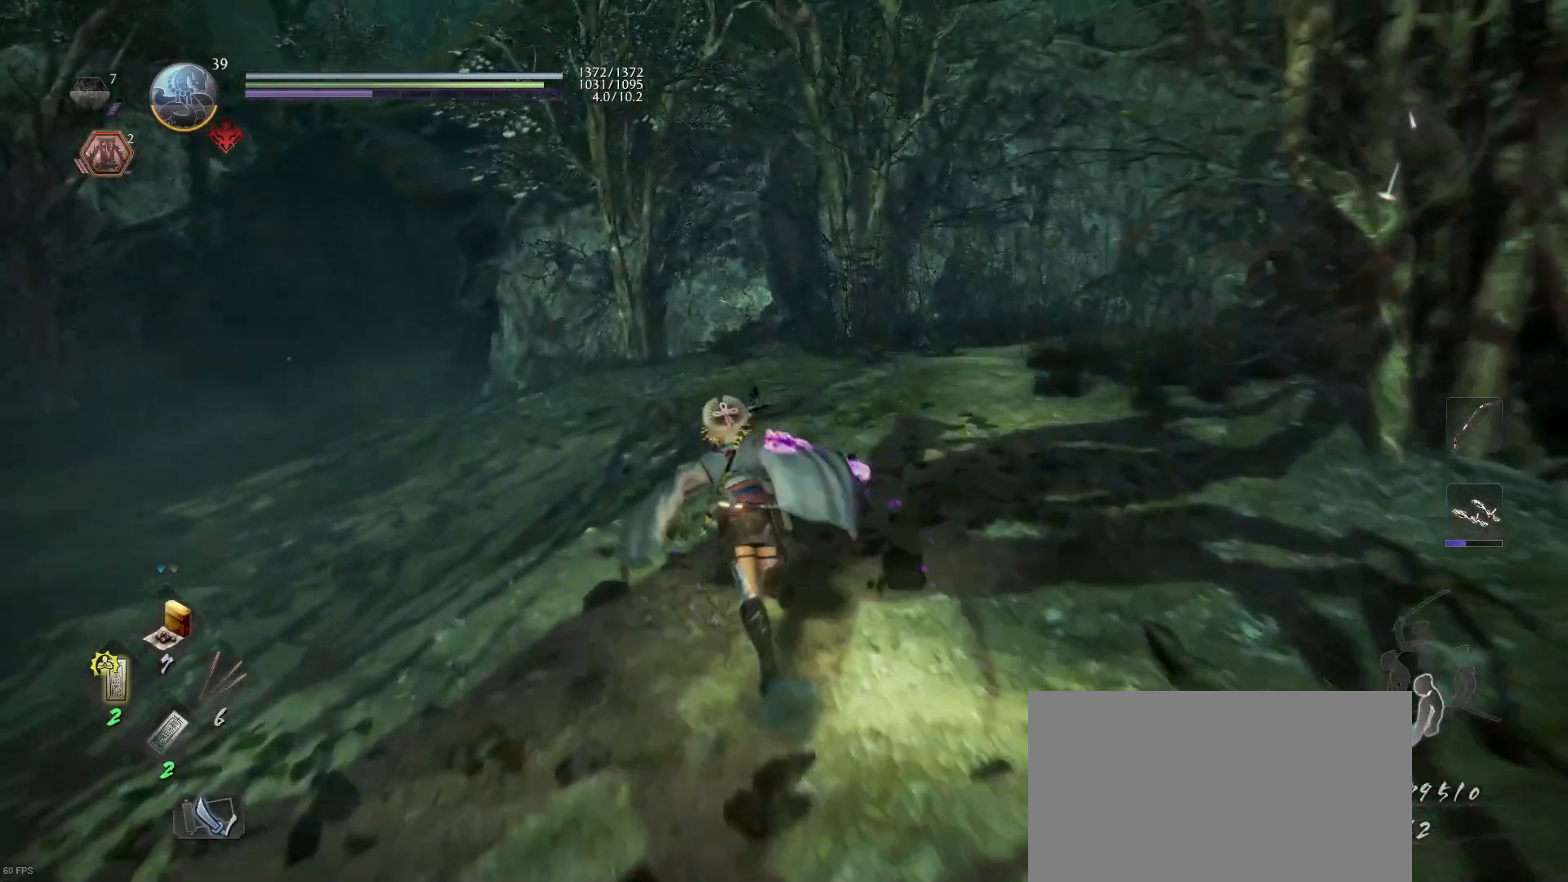
{"buttons": ["CROSS"], "left_stick": "up", "right_stick": "center", "events": [[233, "right_stick", "center"], [333, "CROSS", "down"]]}
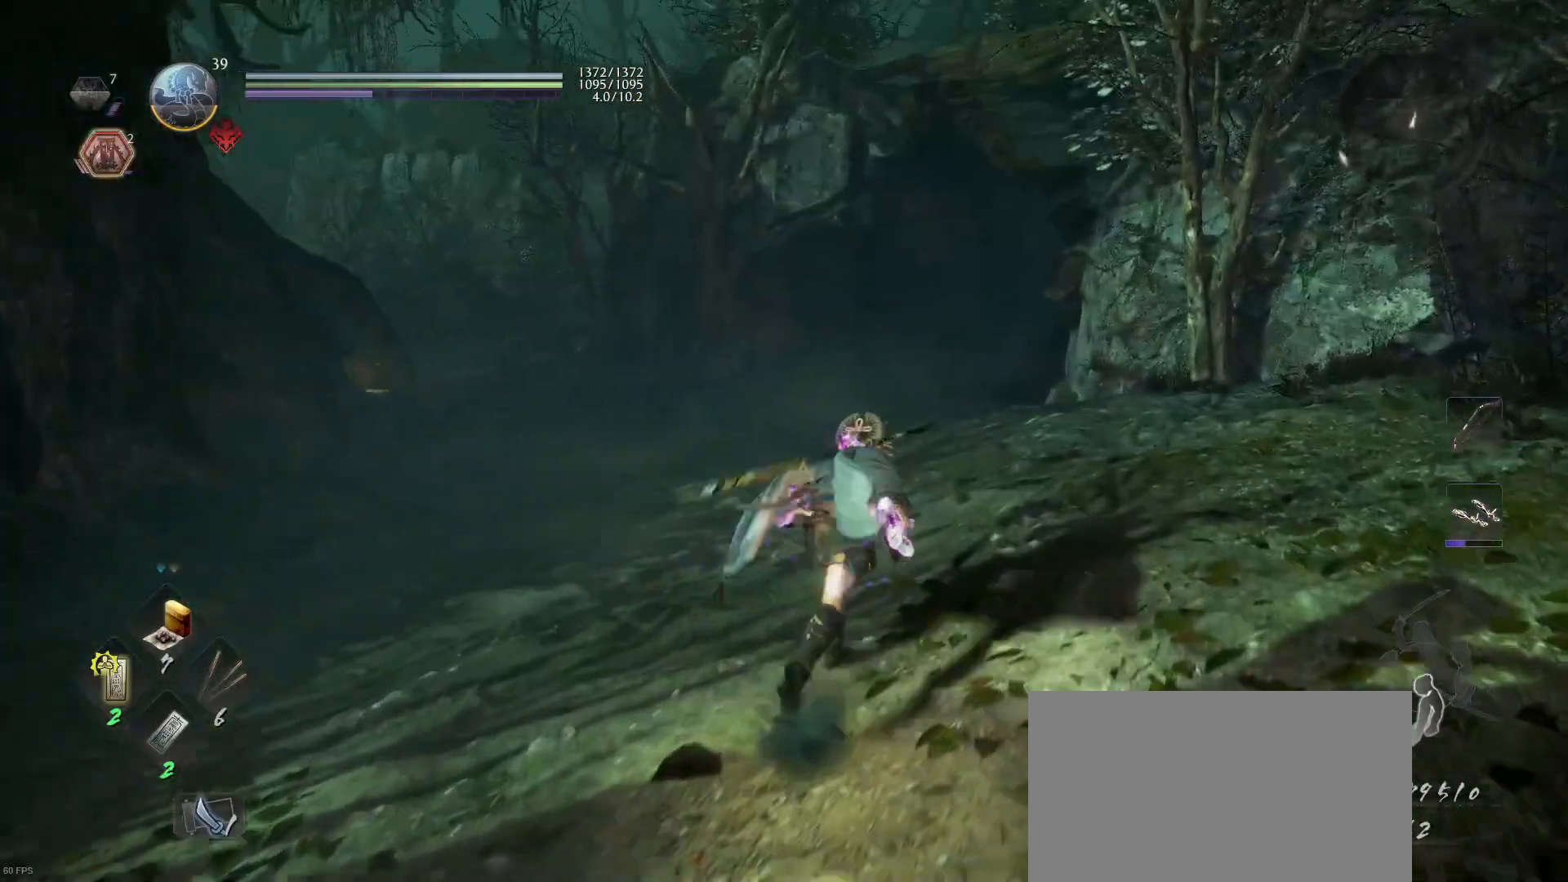
{"buttons": ["CROSS"], "left_stick": "up", "right_stick": "center", "events": []}
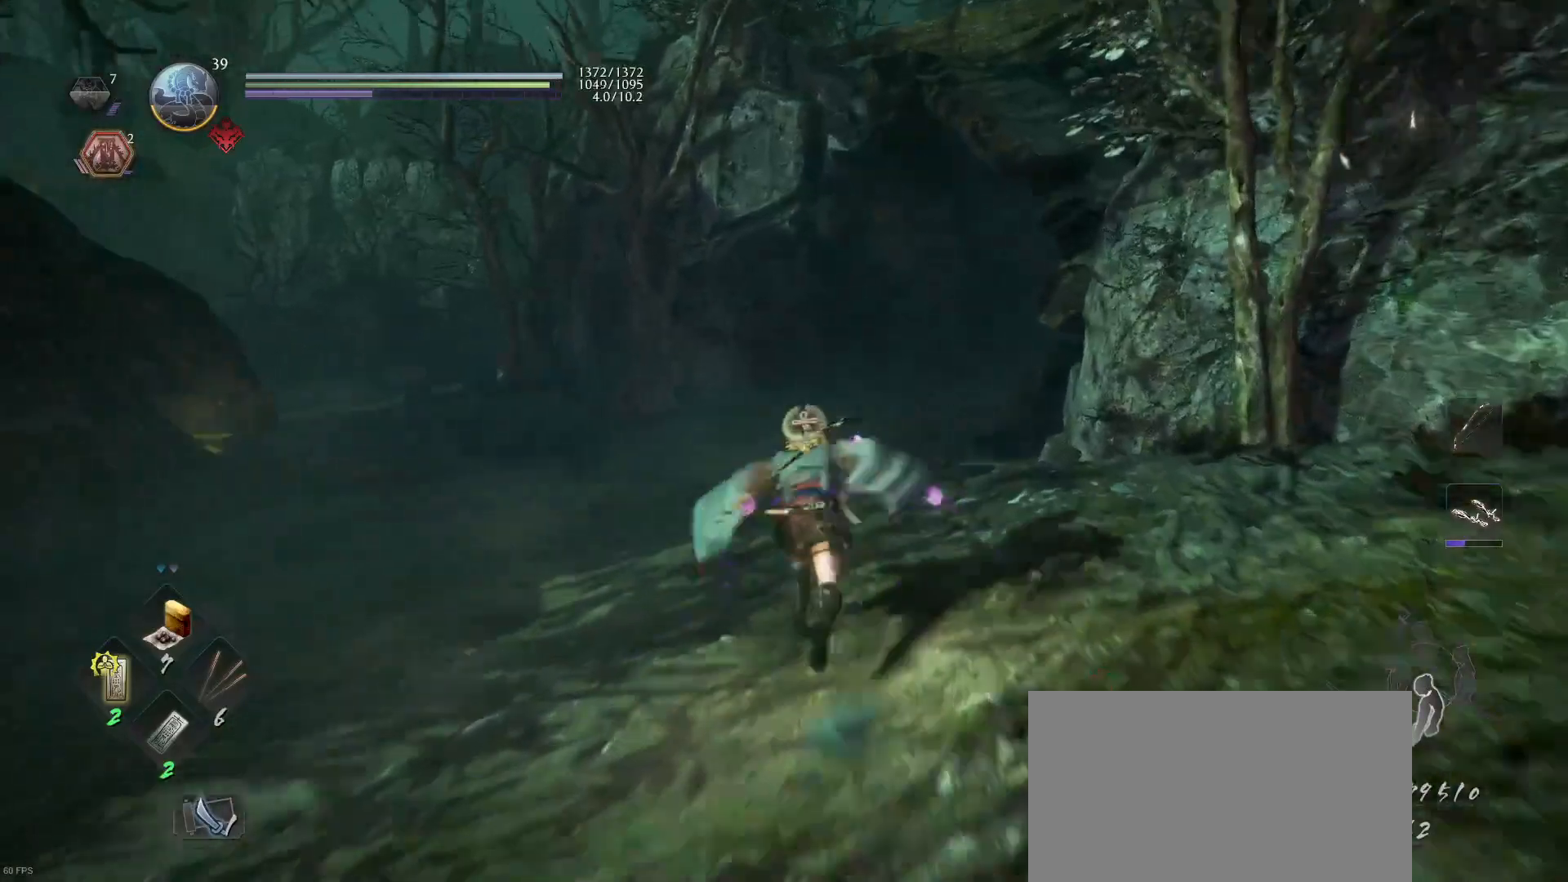
{"buttons": ["CROSS"], "left_stick": "up", "right_stick": "center", "events": []}
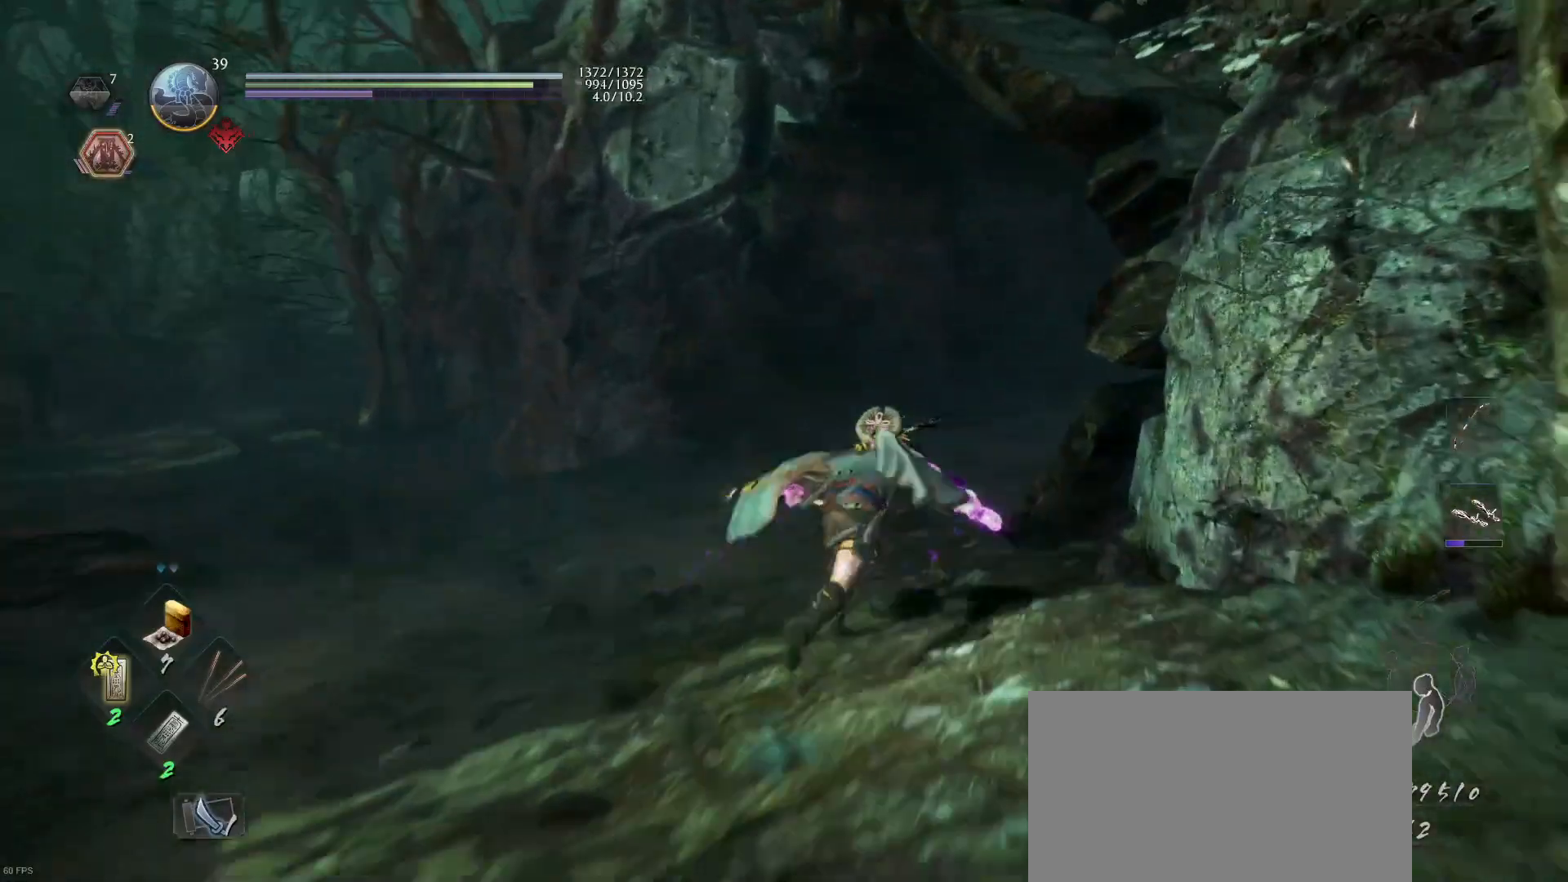
{"buttons": [], "left_stick": "up", "right_stick": "right", "events": [[267, "CROSS", "up"], [367, "right_stick", "down"], [467, "right_stick", "right"]]}
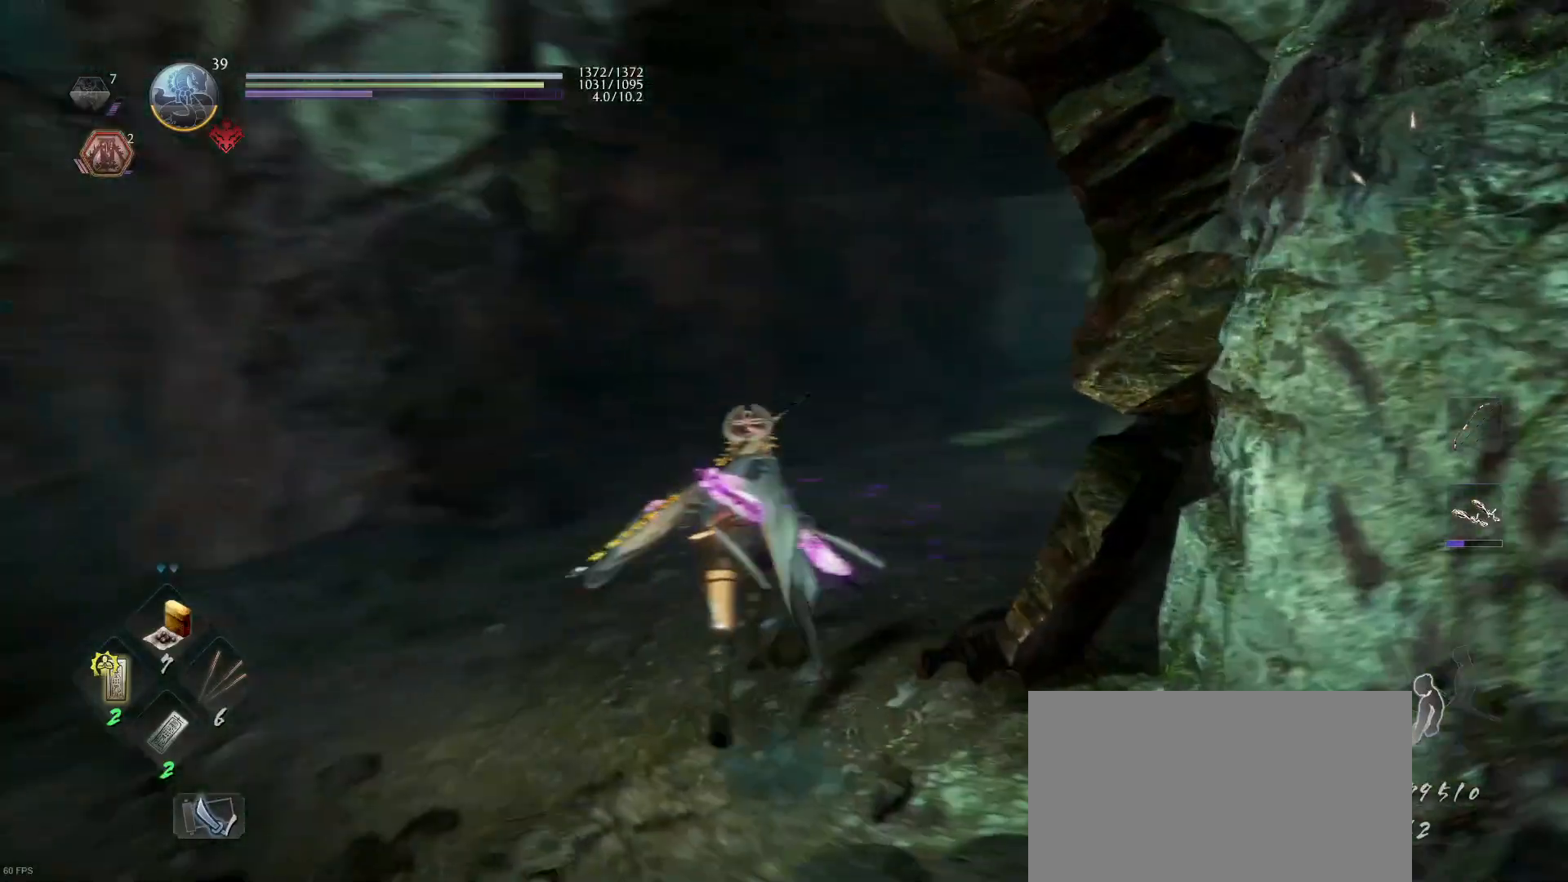
{"buttons": ["CROSS"], "left_stick": "up", "right_stick": "center", "events": [[233, "right_stick", "center"], [300, "CROSS", "down"]]}
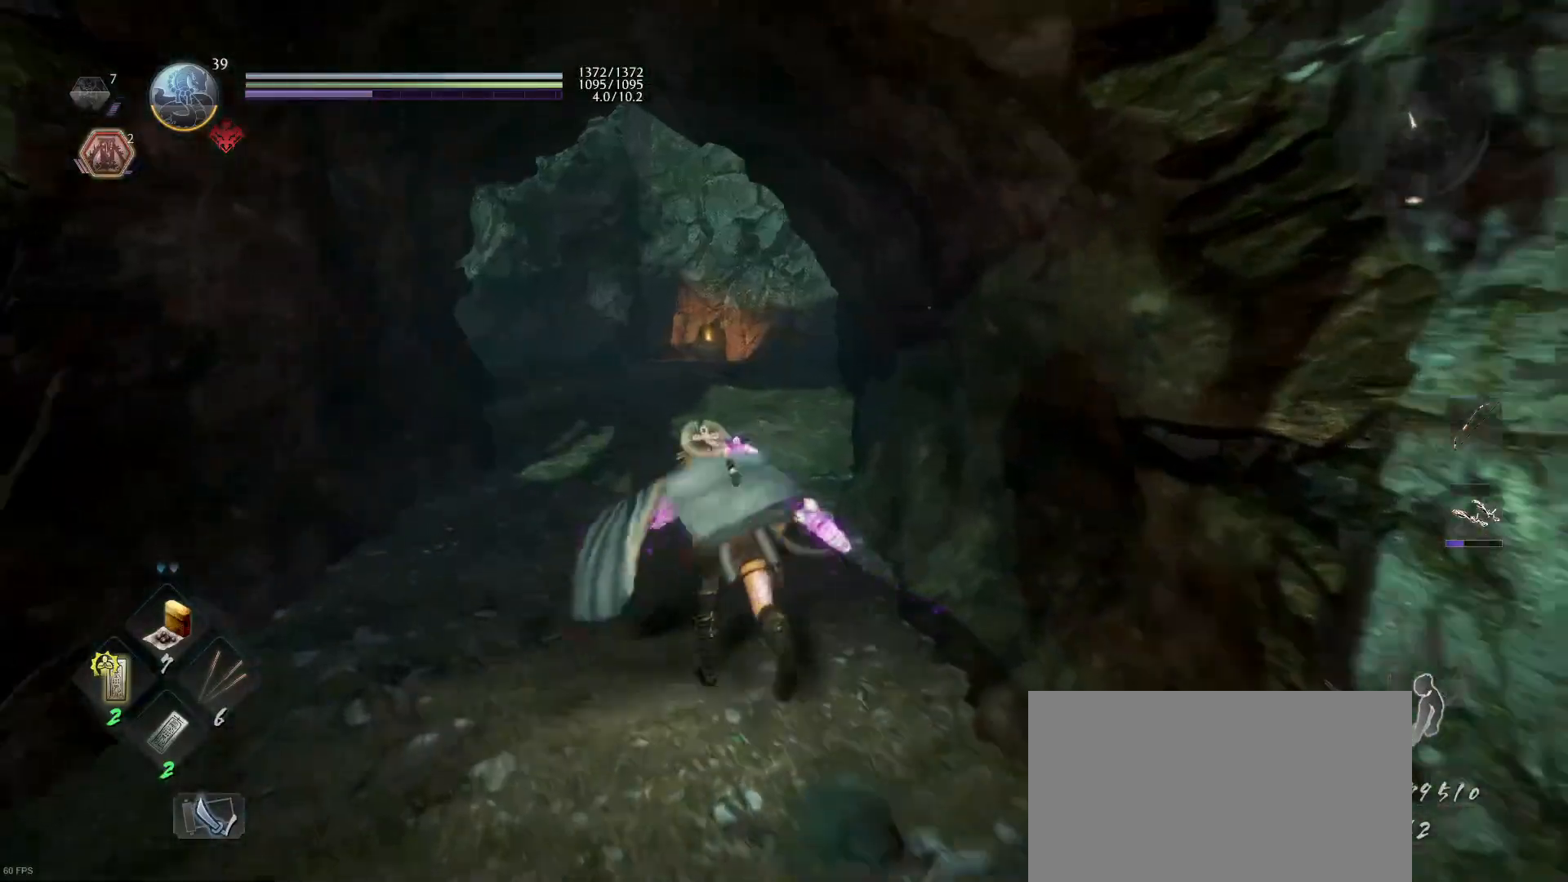
{"buttons": ["CROSS"], "left_stick": "up", "right_stick": "center", "events": []}
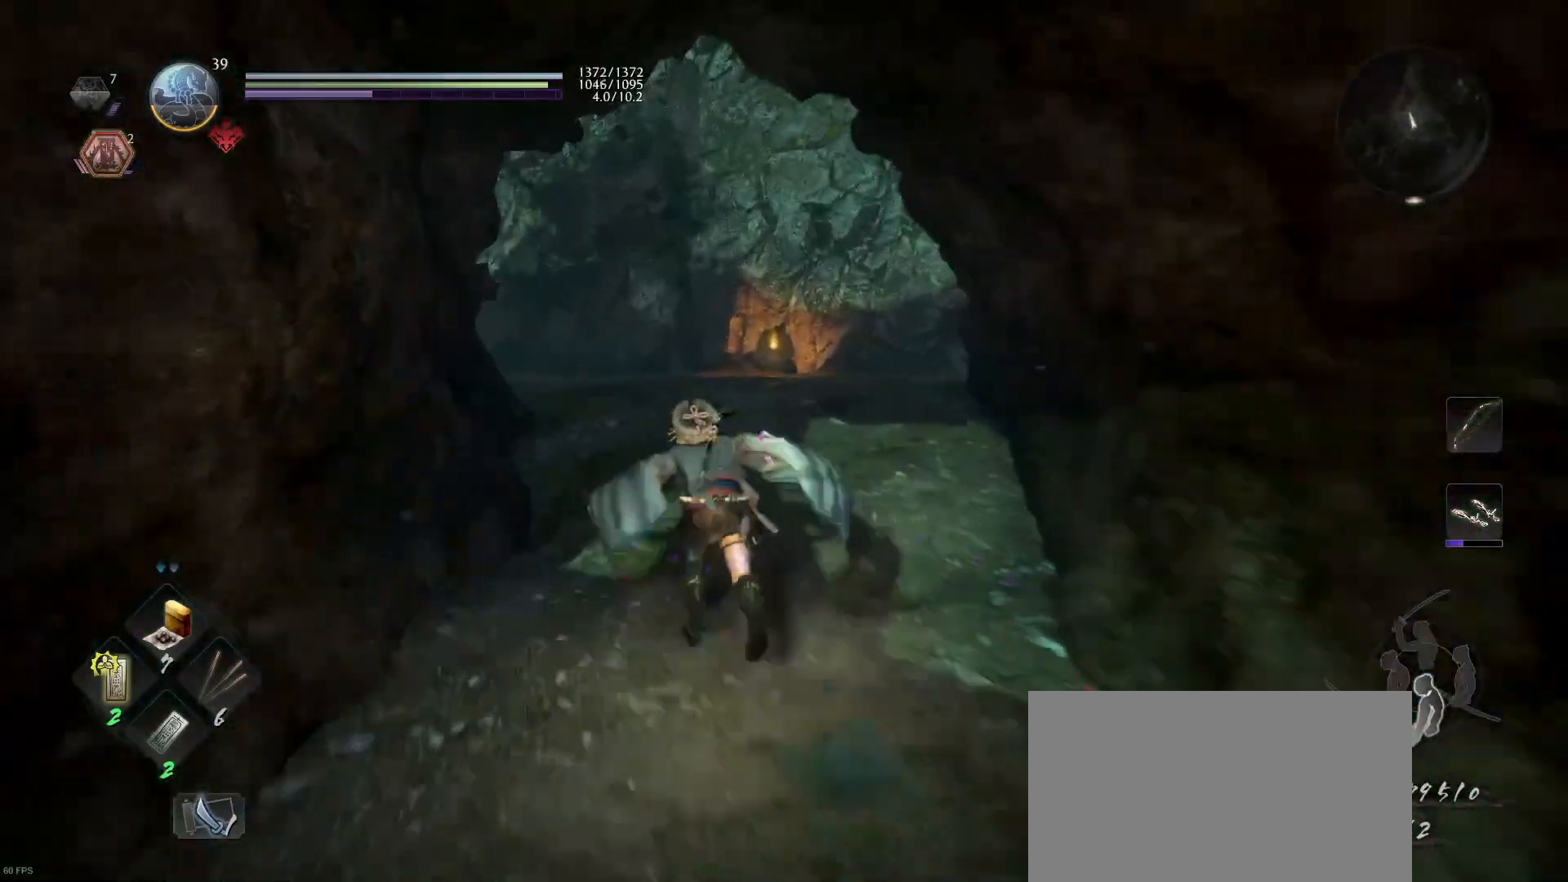
{"buttons": ["CROSS"], "left_stick": "up", "right_stick": "center", "events": []}
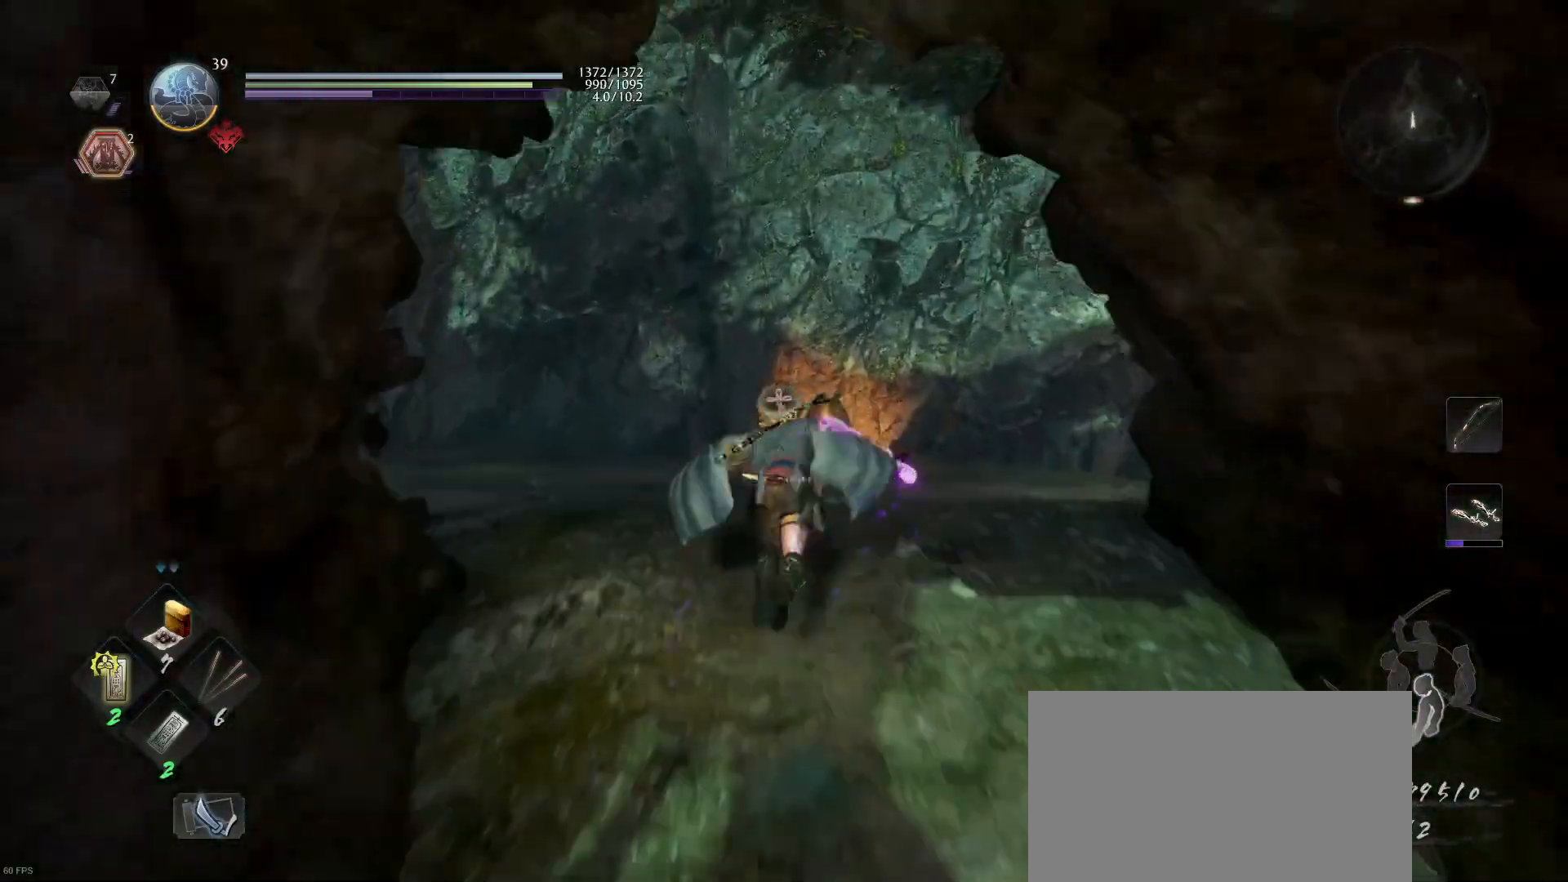
{"buttons": ["L1"], "left_stick": "up-left", "right_stick": "center", "events": [[33, "CROSS", "up"], [167, "right_stick", "down-right"], [300, "left_stick", "up-left"], [333, "L1", "down"], [500, "right_stick", "center"]]}
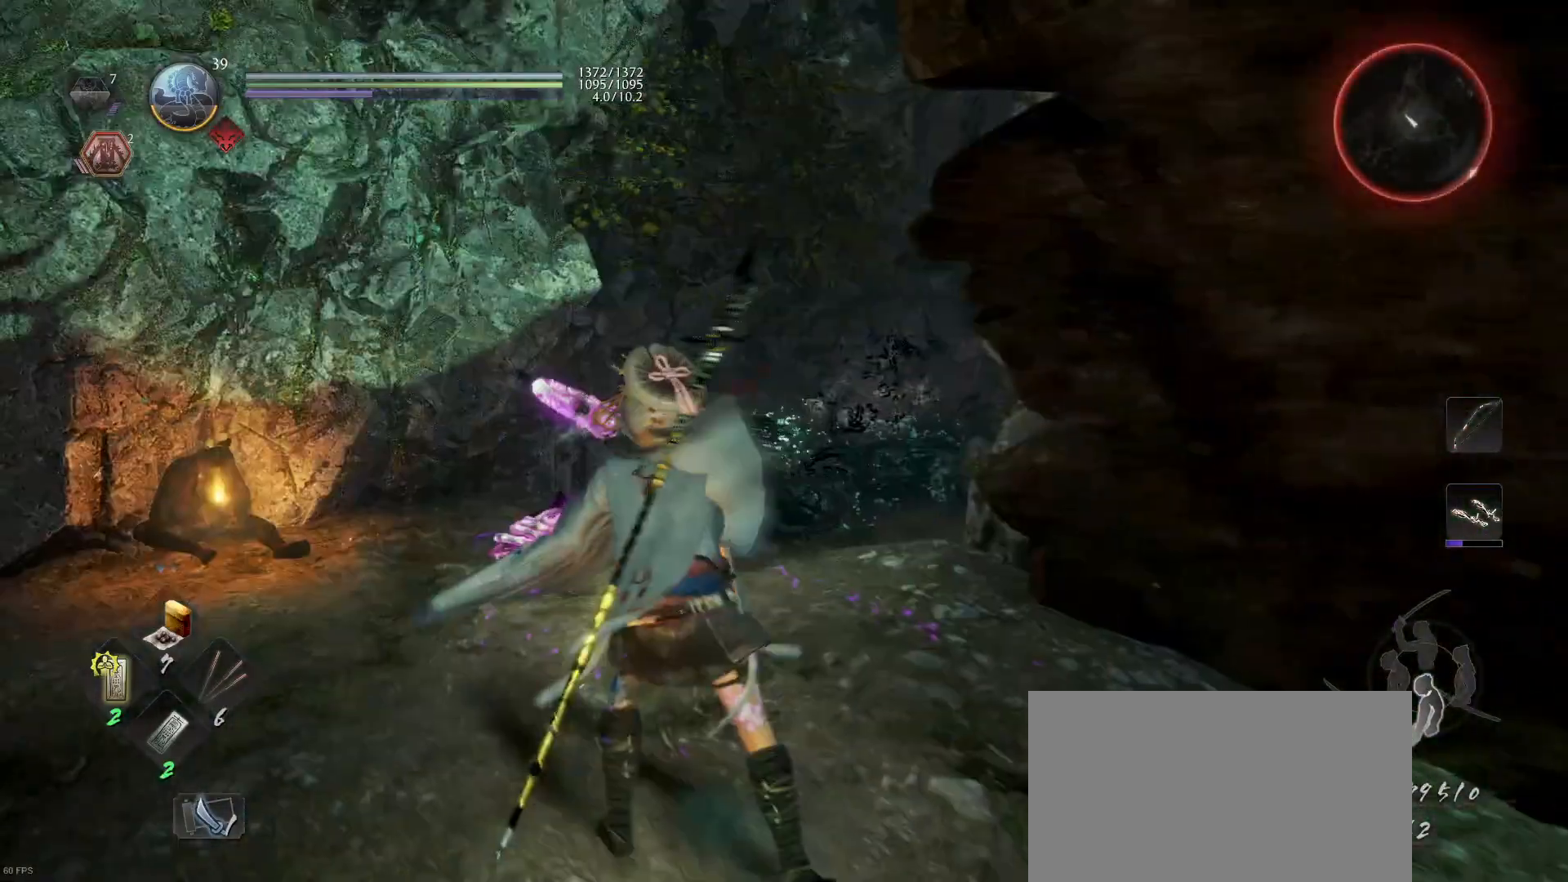
{"buttons": ["L1"], "left_stick": "right", "right_stick": "center", "events": [[100, "R3", "down"], [200, "R3", "up"], [200, "left_stick", "down-right"], [300, "CROSS", "down"], [333, "L3", "down"], [433, "CROSS", "up"], [467, "left_stick", "right"], [500, "L3", "up"]]}
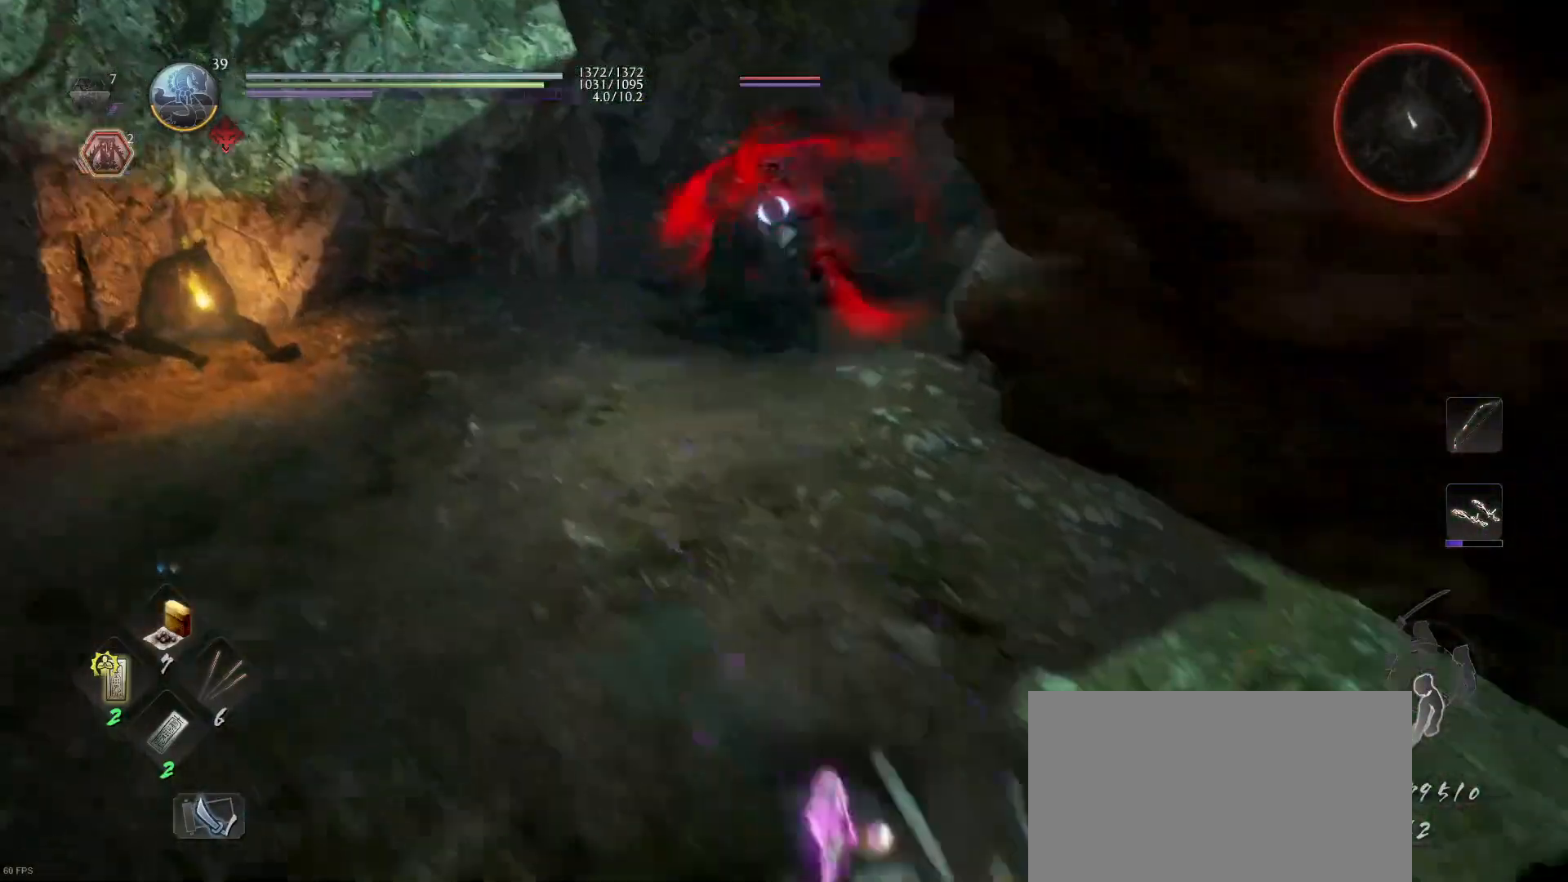
{"buttons": [], "left_stick": "up", "right_stick": "center", "events": [[67, "left_stick", "down-right"], [167, "L1", "up"], [333, "left_stick", "up-right"], [400, "left_stick", "up"]]}
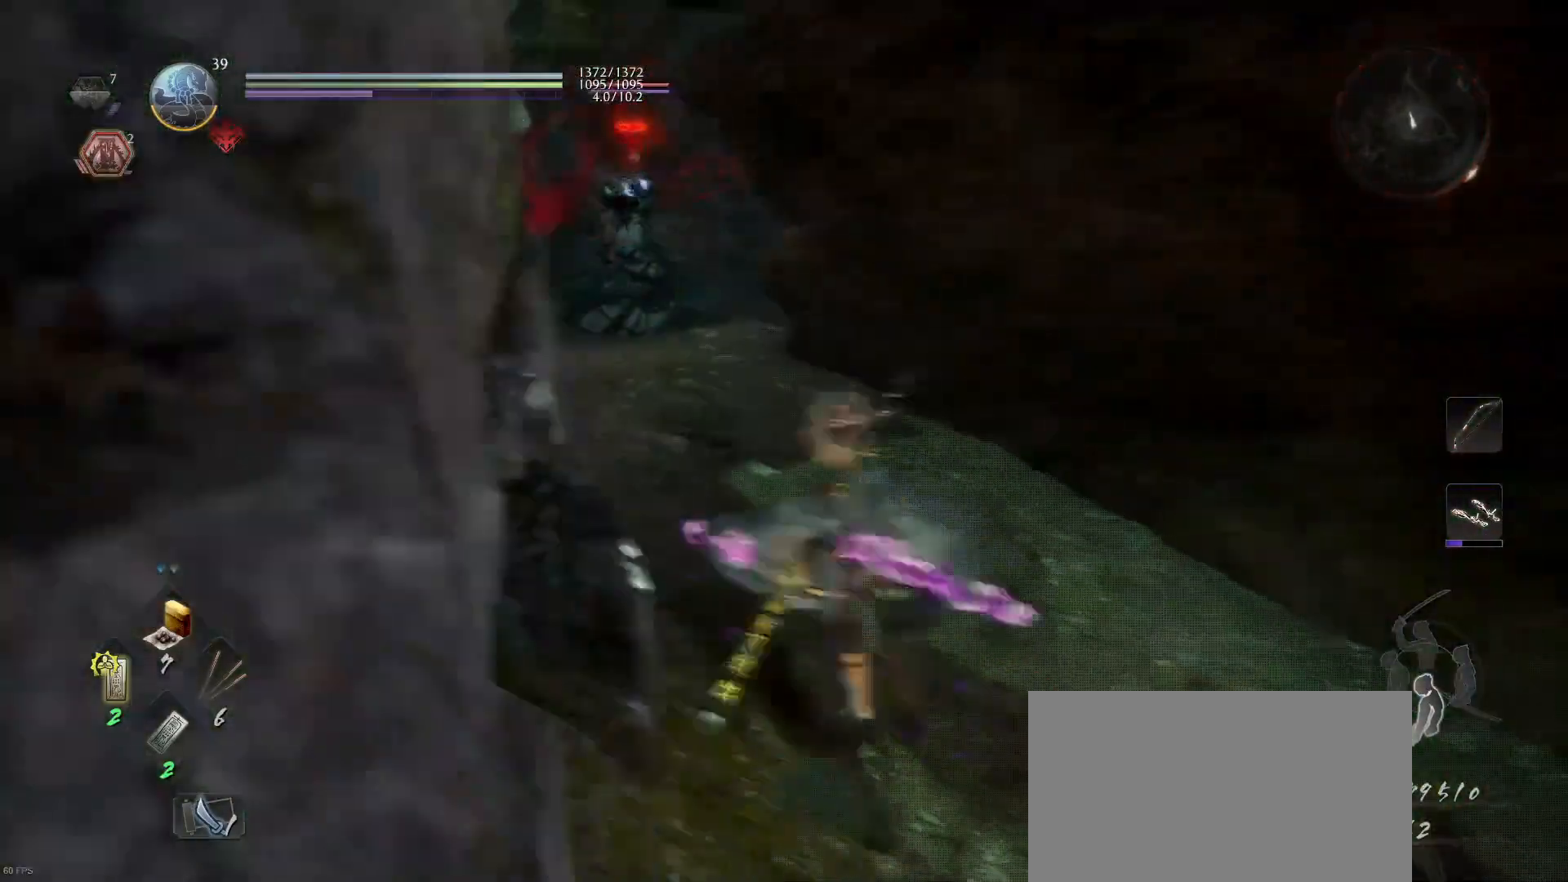
{"buttons": ["L1"], "left_stick": "up", "right_stick": "center", "events": [[167, "CIRCLE", "down"], [167, "L1", "down"], [167, "R2", "down"], [233, "L3", "down"], [300, "CIRCLE", "up"], [300, "R2", "up"], [433, "L3", "up"]]}
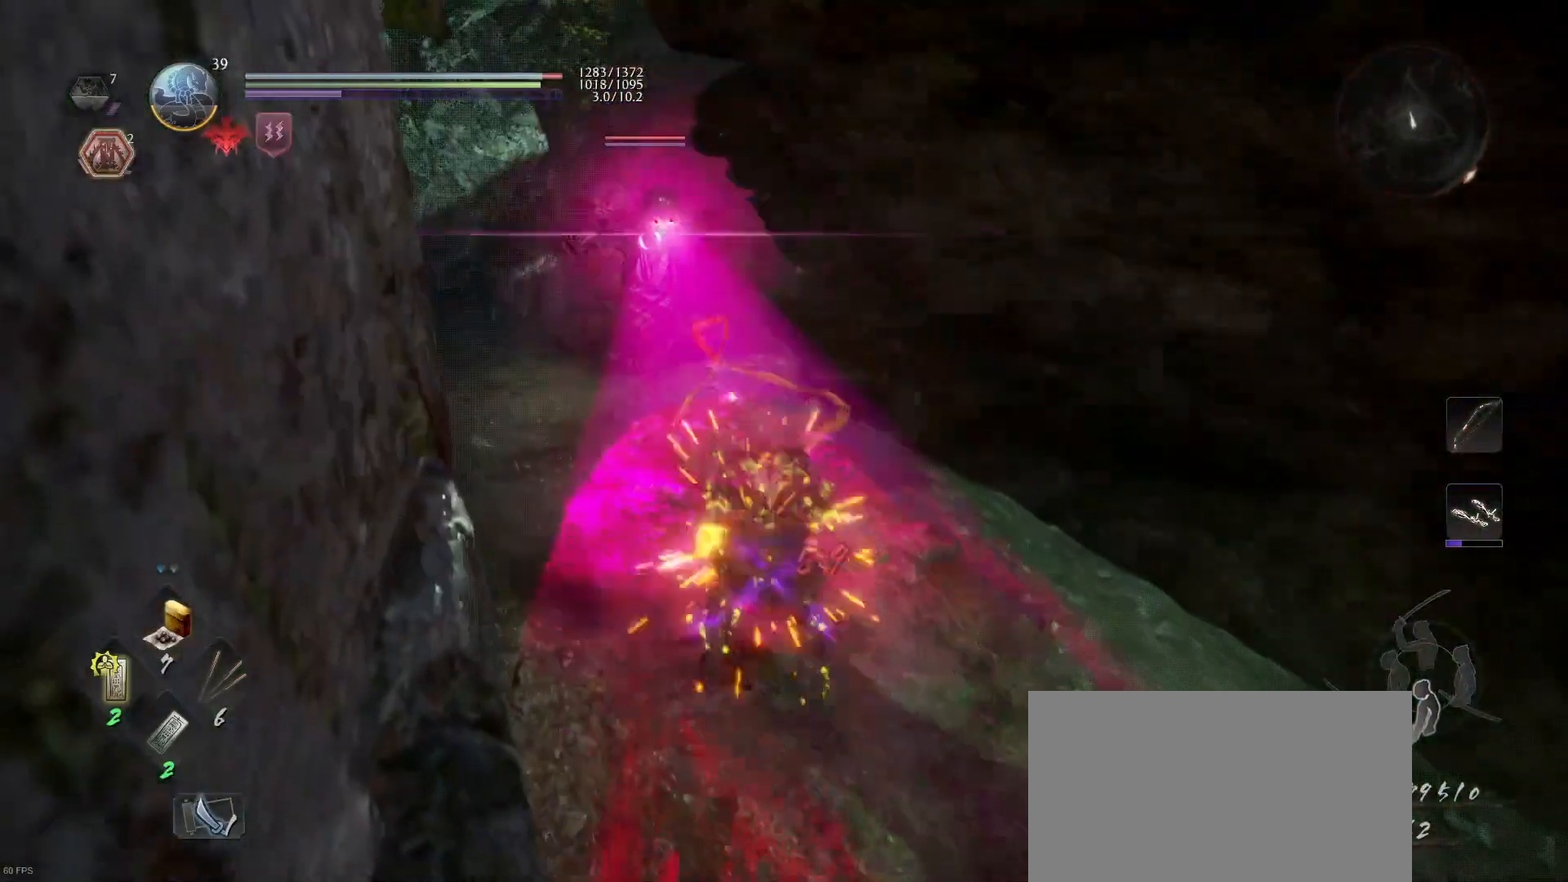
{"buttons": [], "left_stick": "down-right", "right_stick": "center", "events": [[267, "L1", "up"], [500, "left_stick", "down-right"]]}
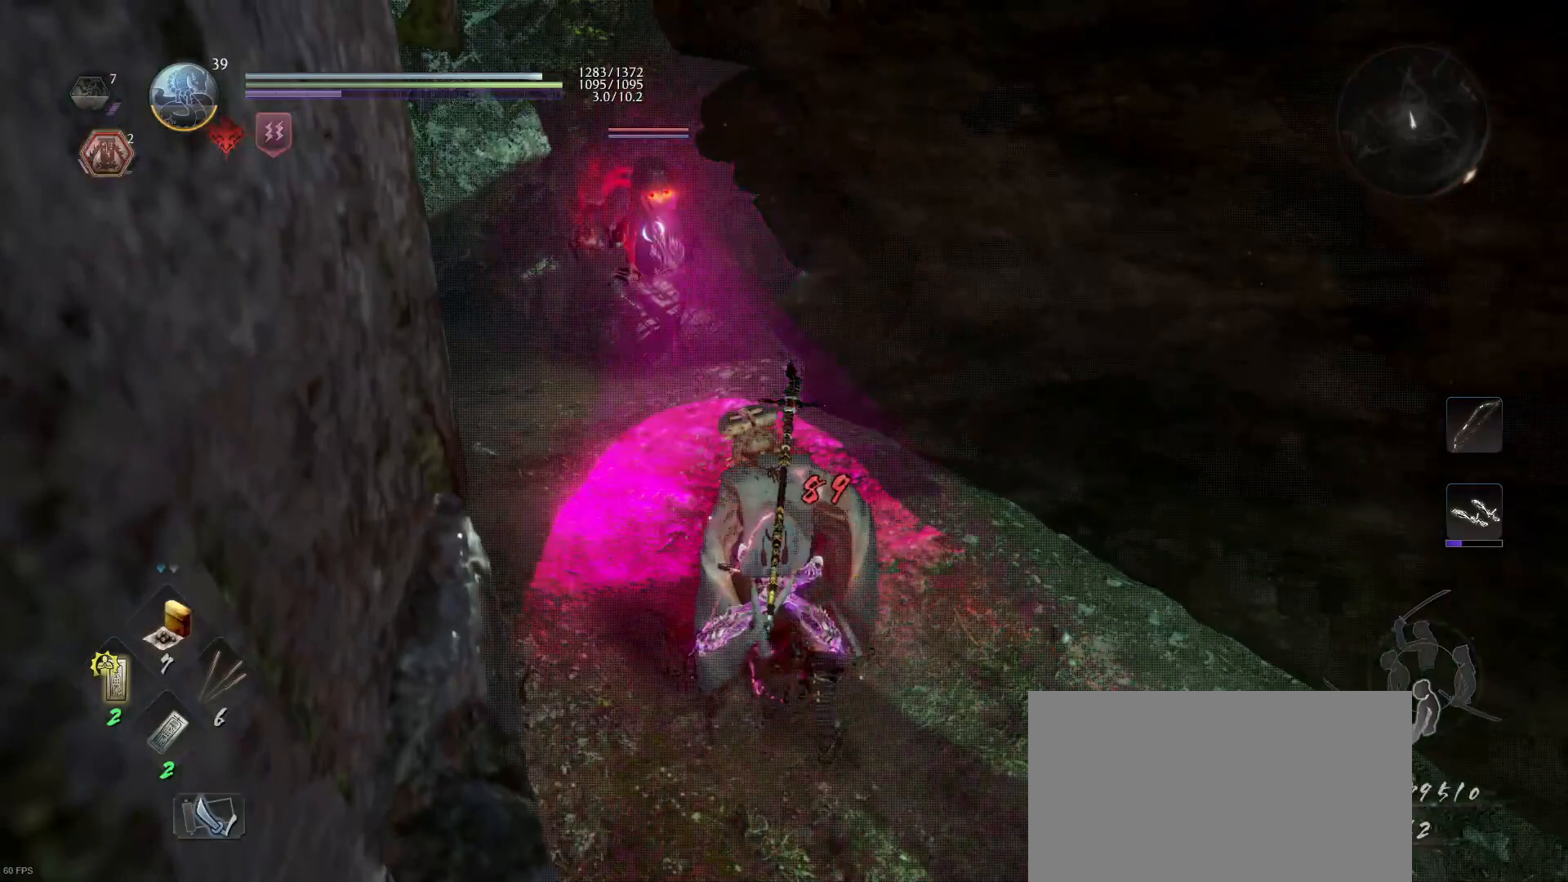
{"buttons": ["R1"], "left_stick": "center", "right_stick": "center", "events": [[300, "R1", "down"], [300, "left_stick", "center"]]}